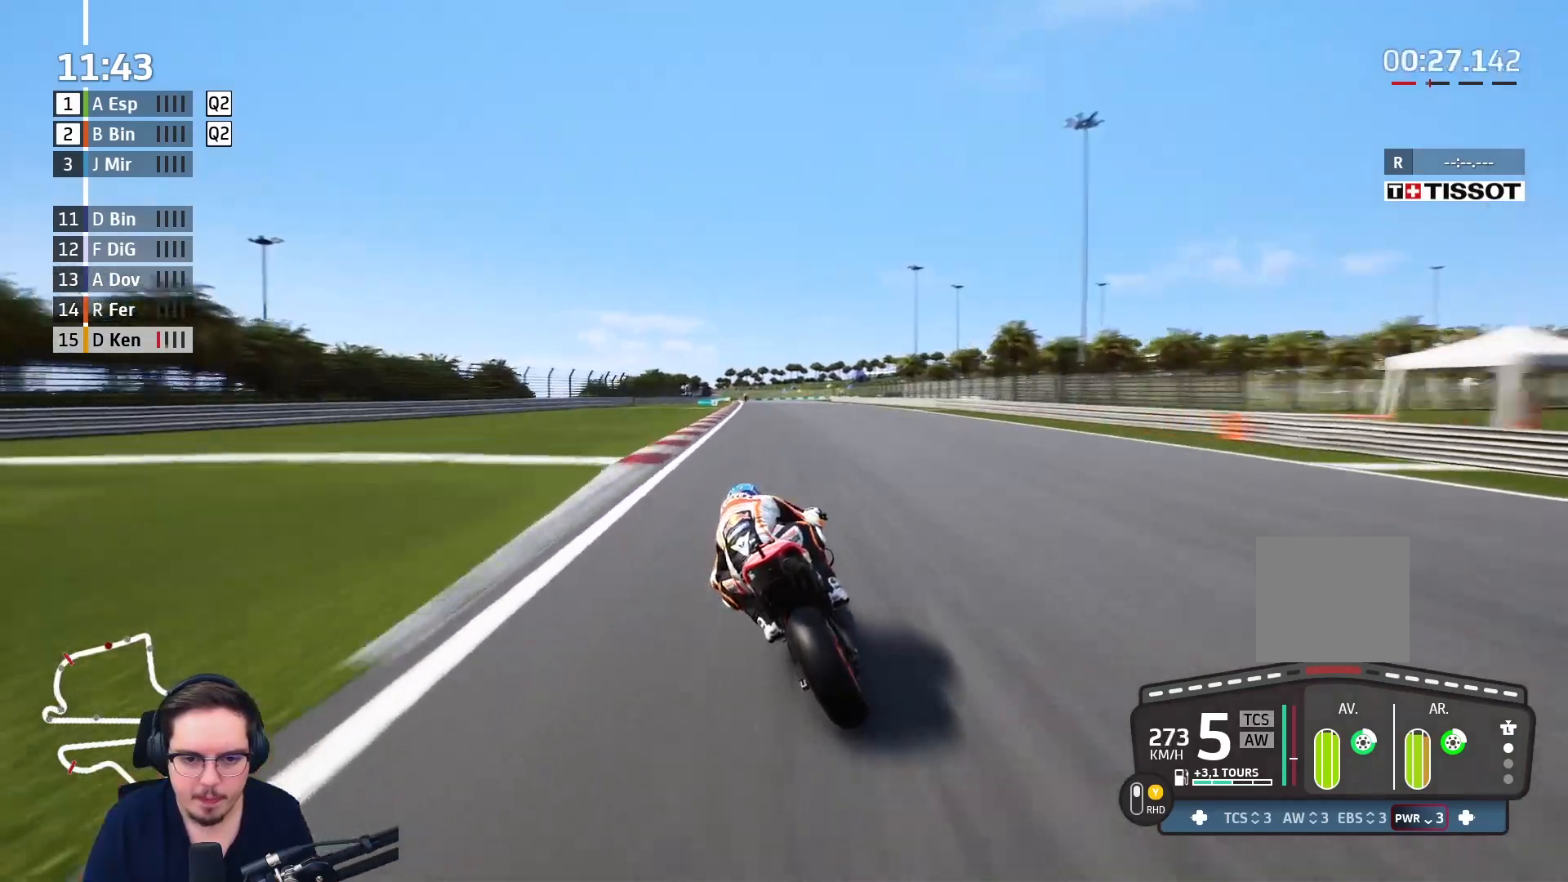
Gameplay with a controller (Xbox layout); each line is a JSON object with the inputs held at the frame after it. "events" lists button and stick changes between this image and that frame as [ms after this image, input, new state], when the widget could be followed in between.
{"buttons": ["A", "X", "L2", "L3"], "left_stick": "up", "right_stick": "center", "events": [[183, "A", "down"], [183, "X", "down"], [200, "L2", "down"], [217, "L3", "down"], [217, "left_stick", "up"], [250, "R2", "up"], [300, "X", "up"], [400, "X", "down"]]}
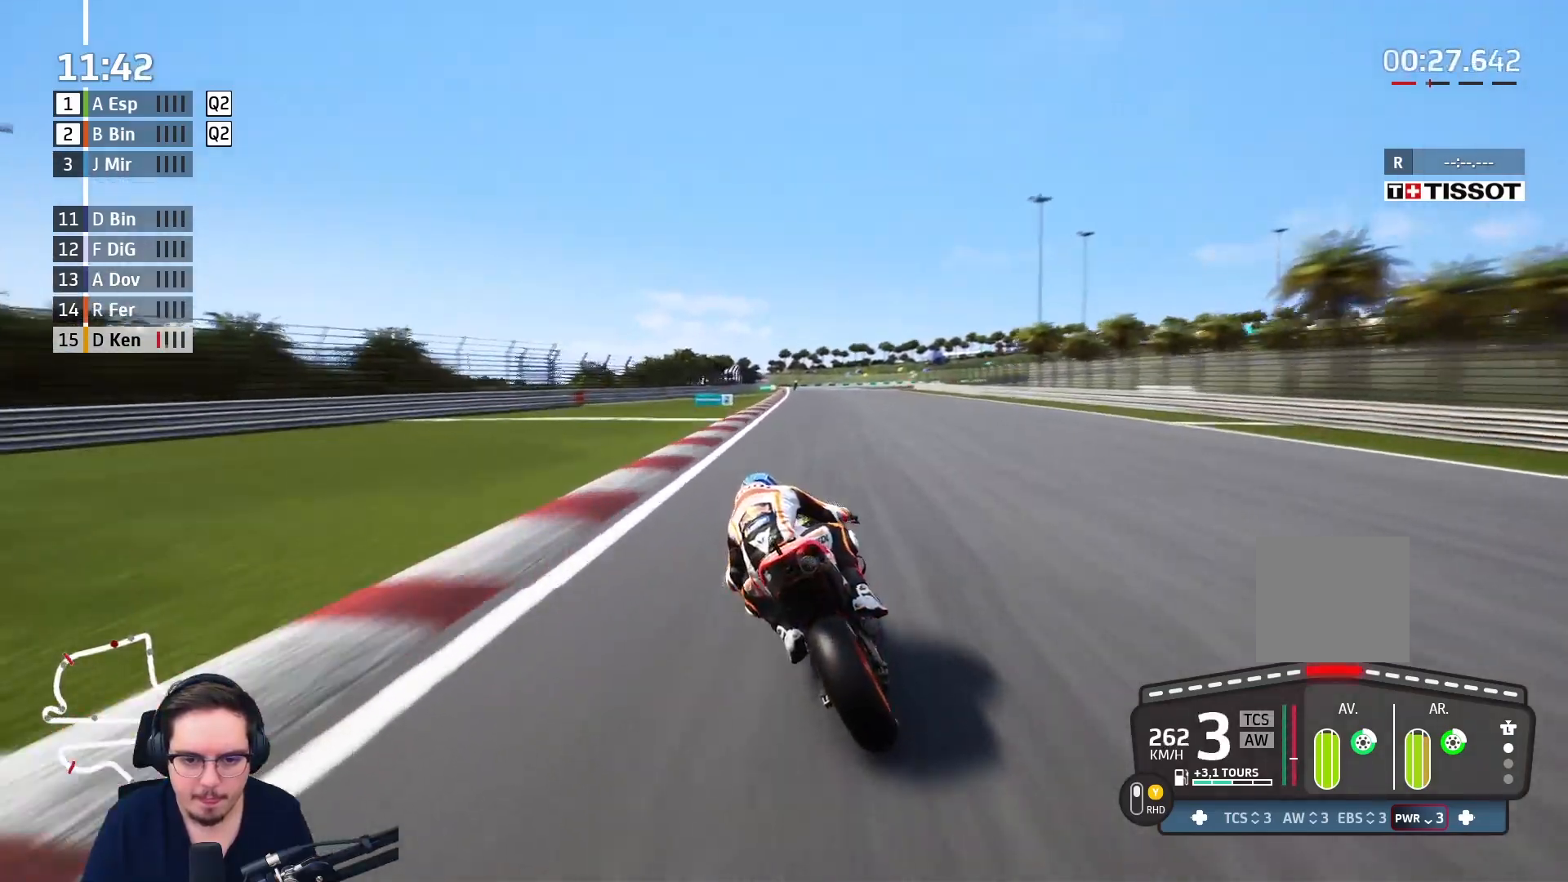
{"buttons": ["A", "L2", "L3"], "left_stick": "up-right", "right_stick": "center", "events": [[67, "X", "up"], [167, "left_stick", "up-right"], [200, "X", "down"], [383, "X", "up"]]}
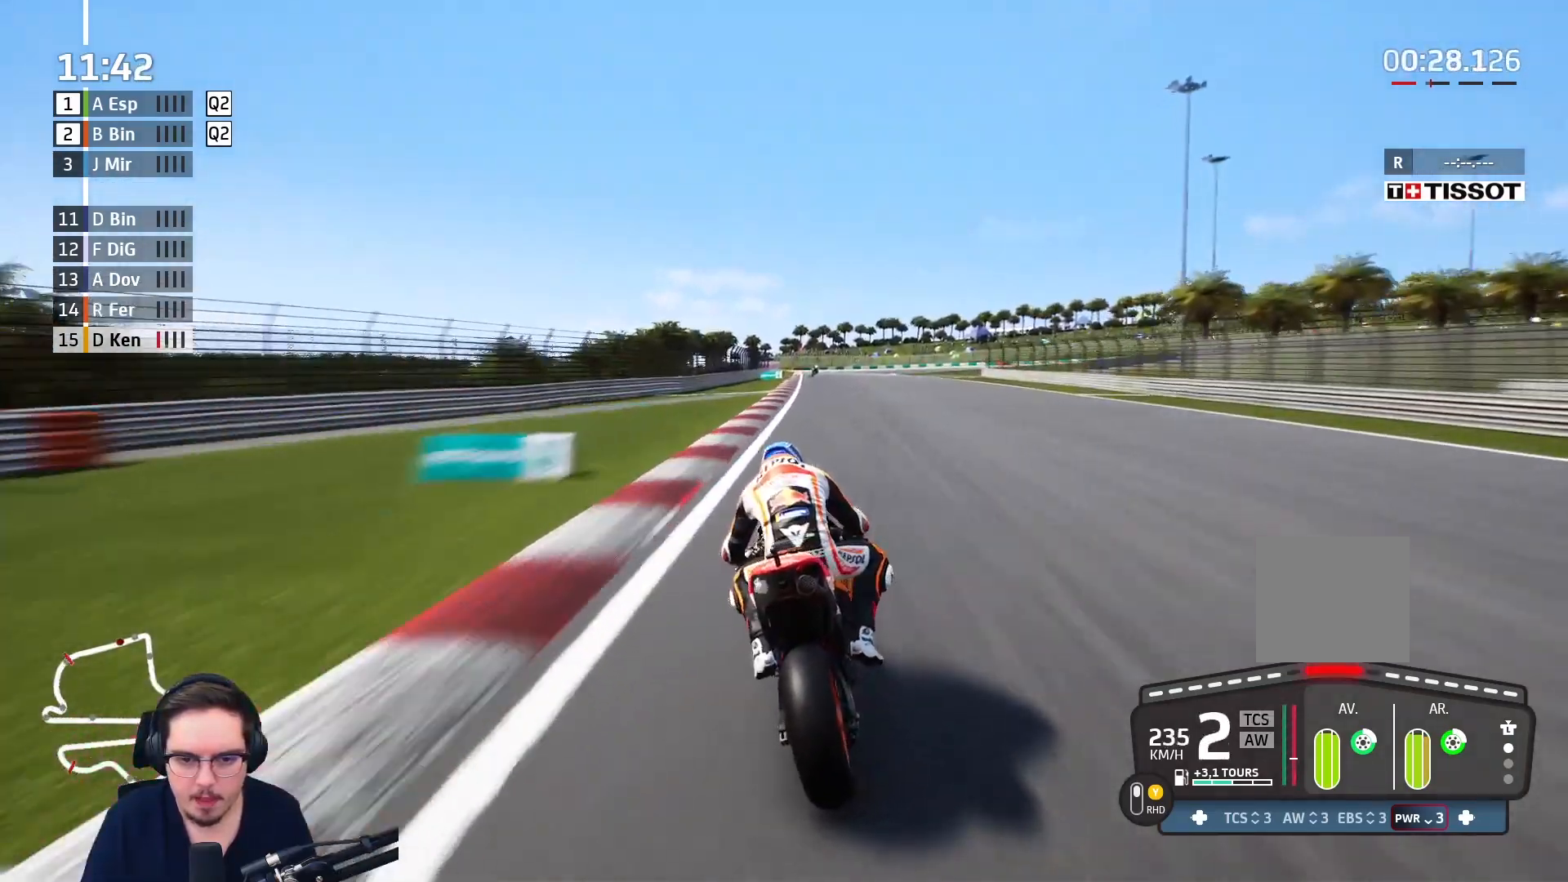
{"buttons": ["A", "L2", "L3"], "left_stick": "up", "right_stick": "center", "events": [[133, "left_stick", "up"], [150, "X", "down"], [333, "X", "up"]]}
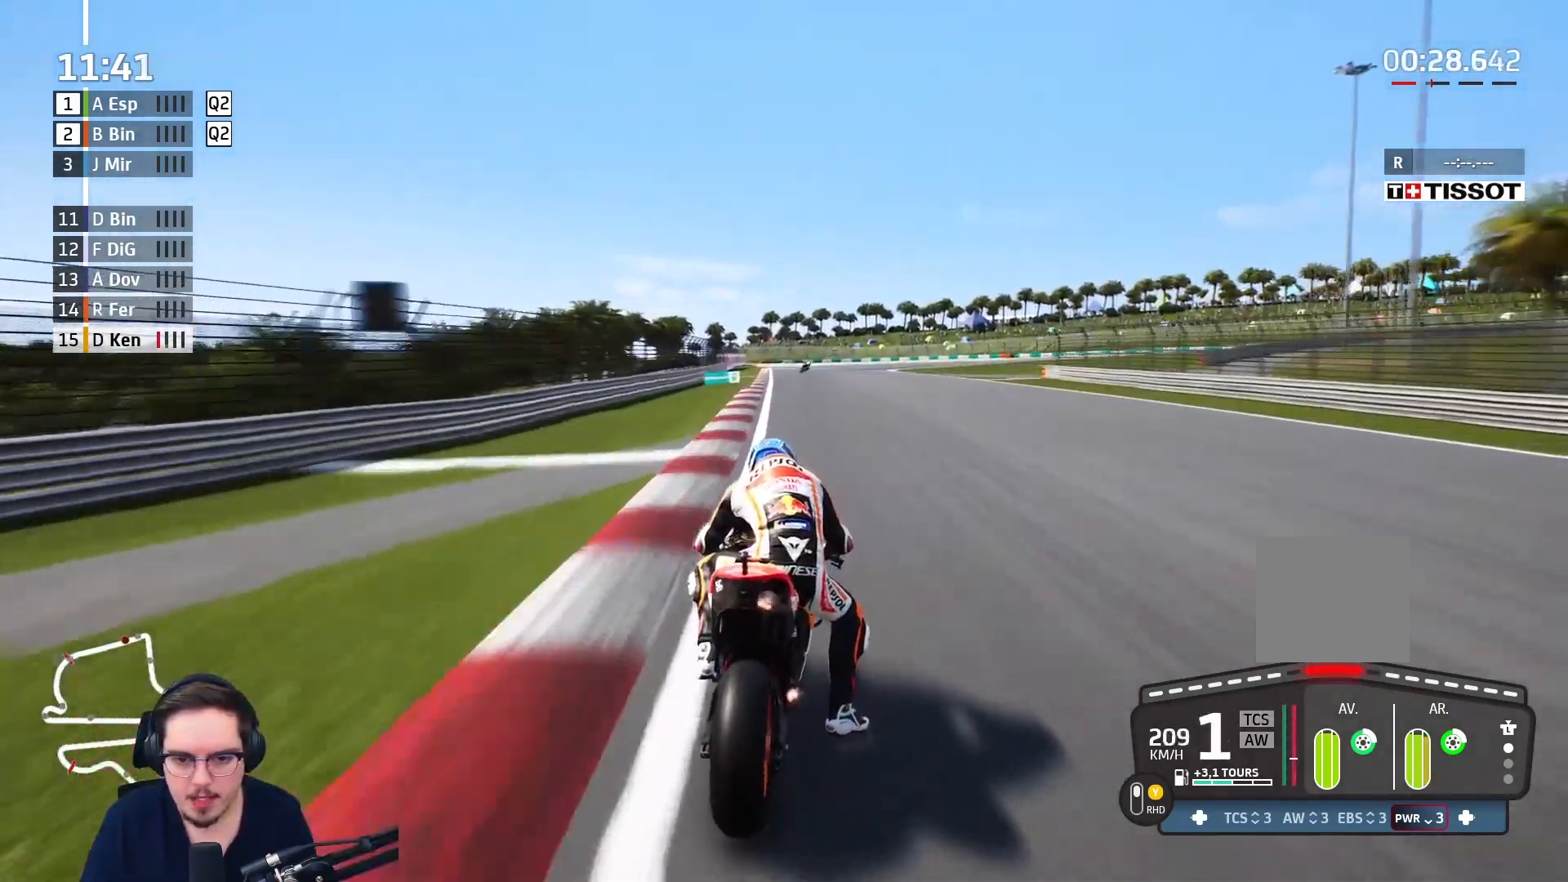
{"buttons": ["L2"], "left_stick": "up-right", "right_stick": "center", "events": [[50, "L3", "up"], [467, "left_stick", "up-right"], [500, "A", "up"]]}
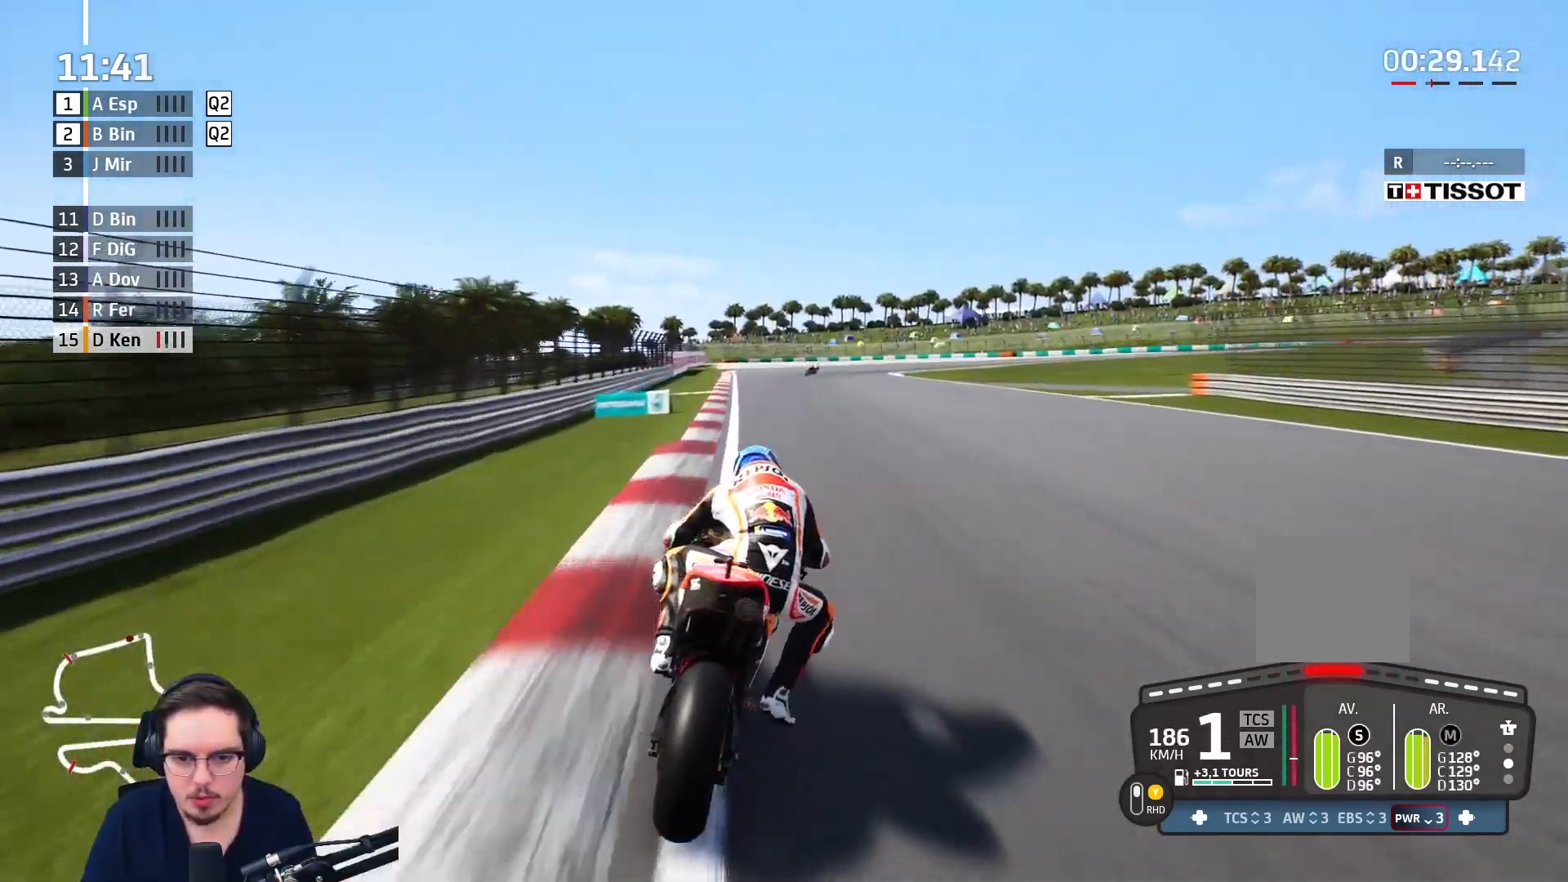
{"buttons": ["L2"], "left_stick": "up-right", "right_stick": "center", "events": [[67, "A", "down"], [183, "A", "up"], [300, "A", "down"], [383, "A", "up"]]}
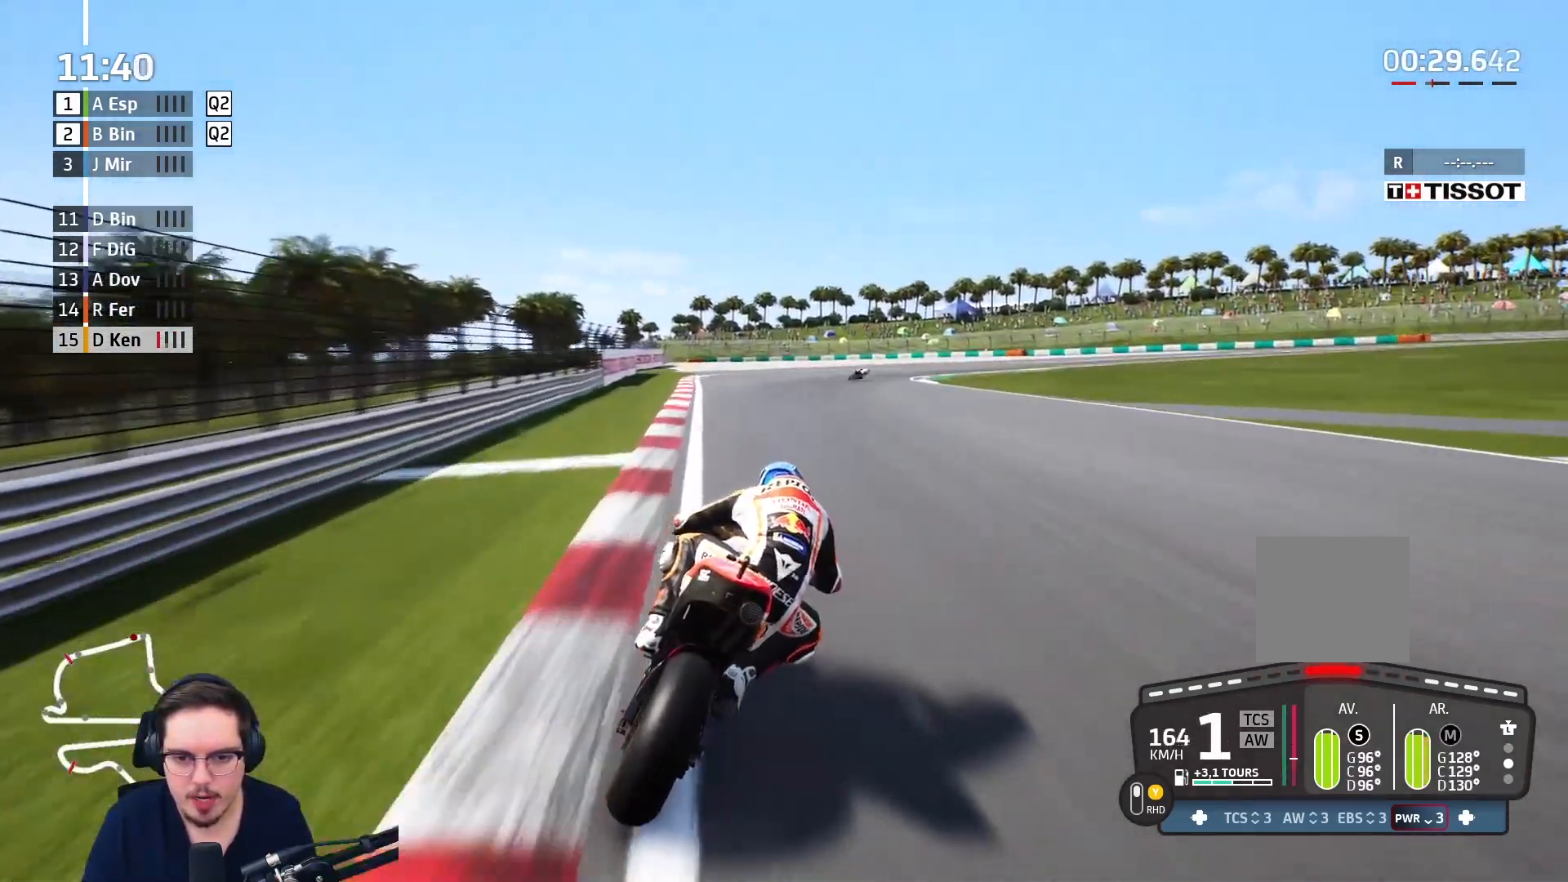
{"buttons": ["A", "L2", "L3"], "left_stick": "right", "right_stick": "center", "events": [[50, "L3", "down"], [167, "left_stick", "right"], [283, "A", "down"], [367, "A", "up"], [467, "A", "down"]]}
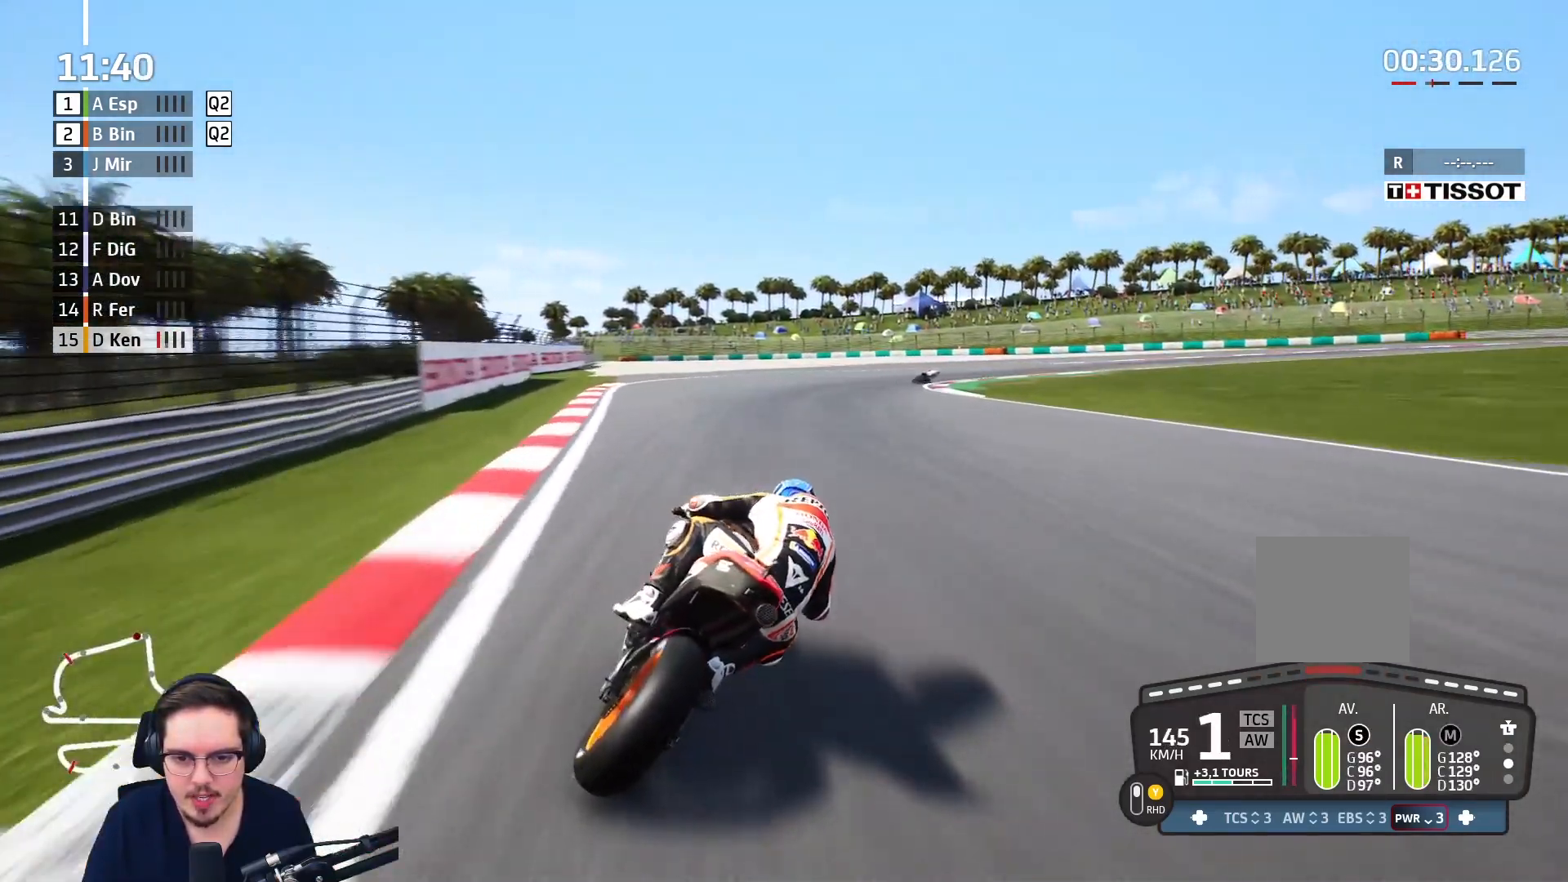
{"buttons": ["A", "L2", "L3"], "left_stick": "right", "right_stick": "center", "events": [[67, "A", "up"], [167, "A", "down"]]}
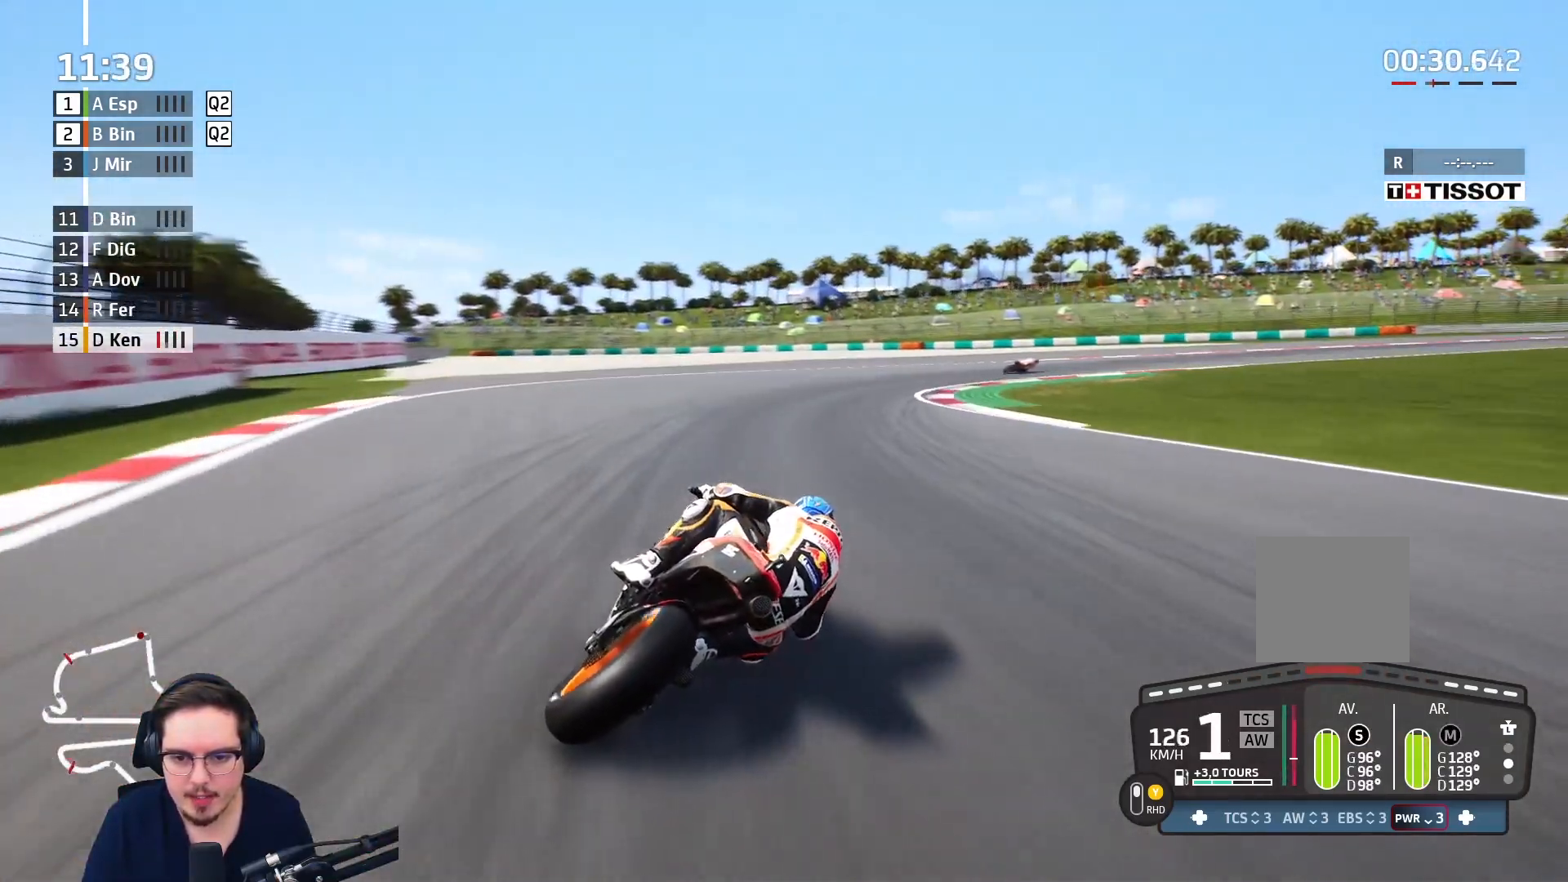
{"buttons": ["A", "L2", "L3"], "left_stick": "right", "right_stick": "center", "events": []}
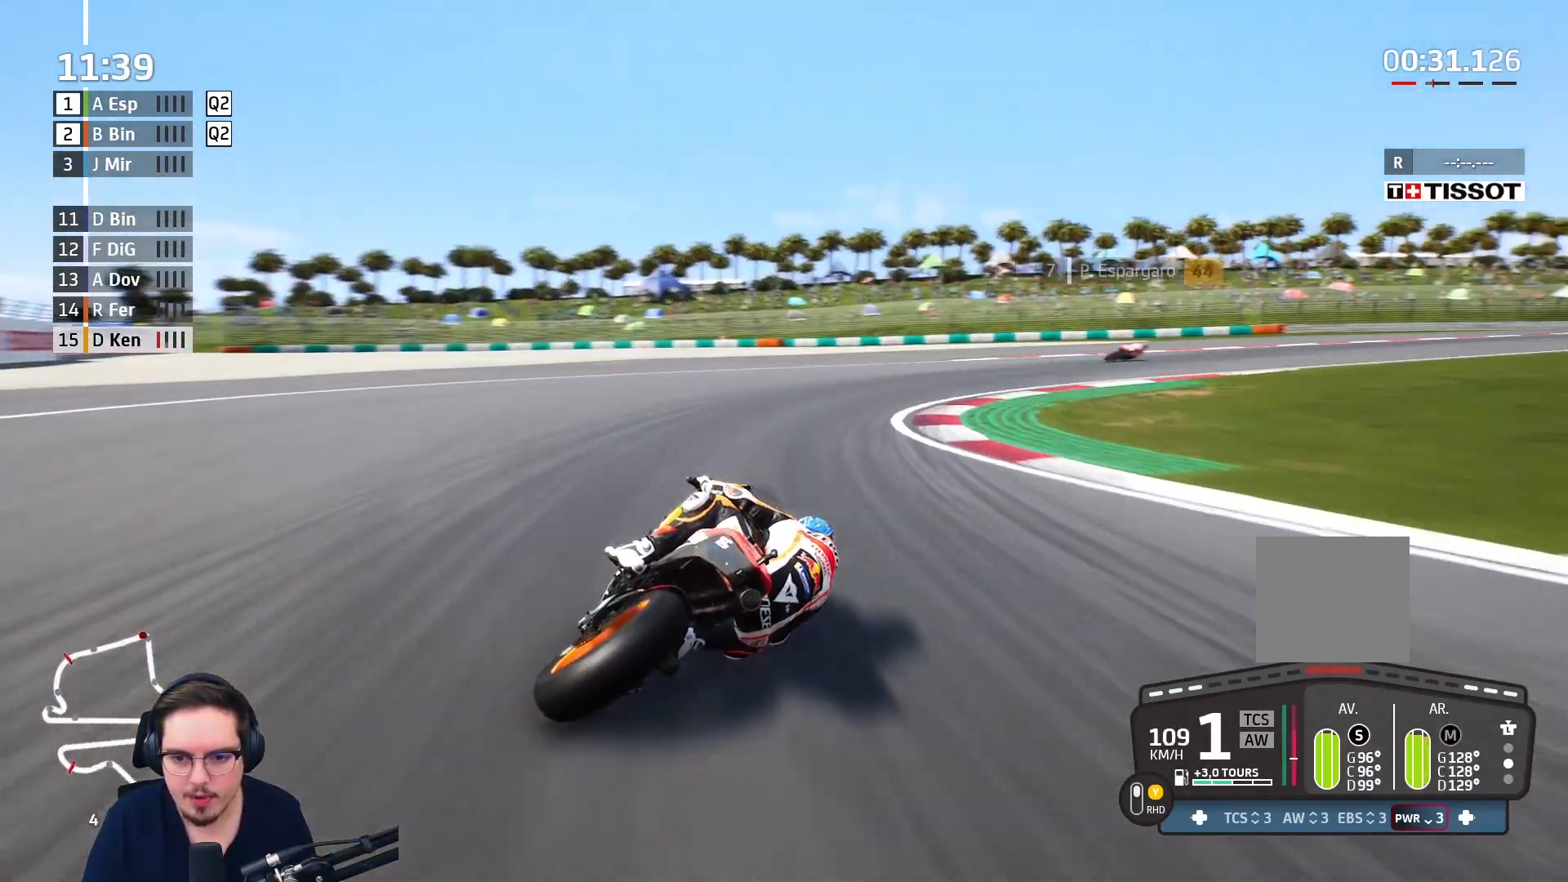
{"buttons": ["A", "L2", "L3"], "left_stick": "right", "right_stick": "center", "events": []}
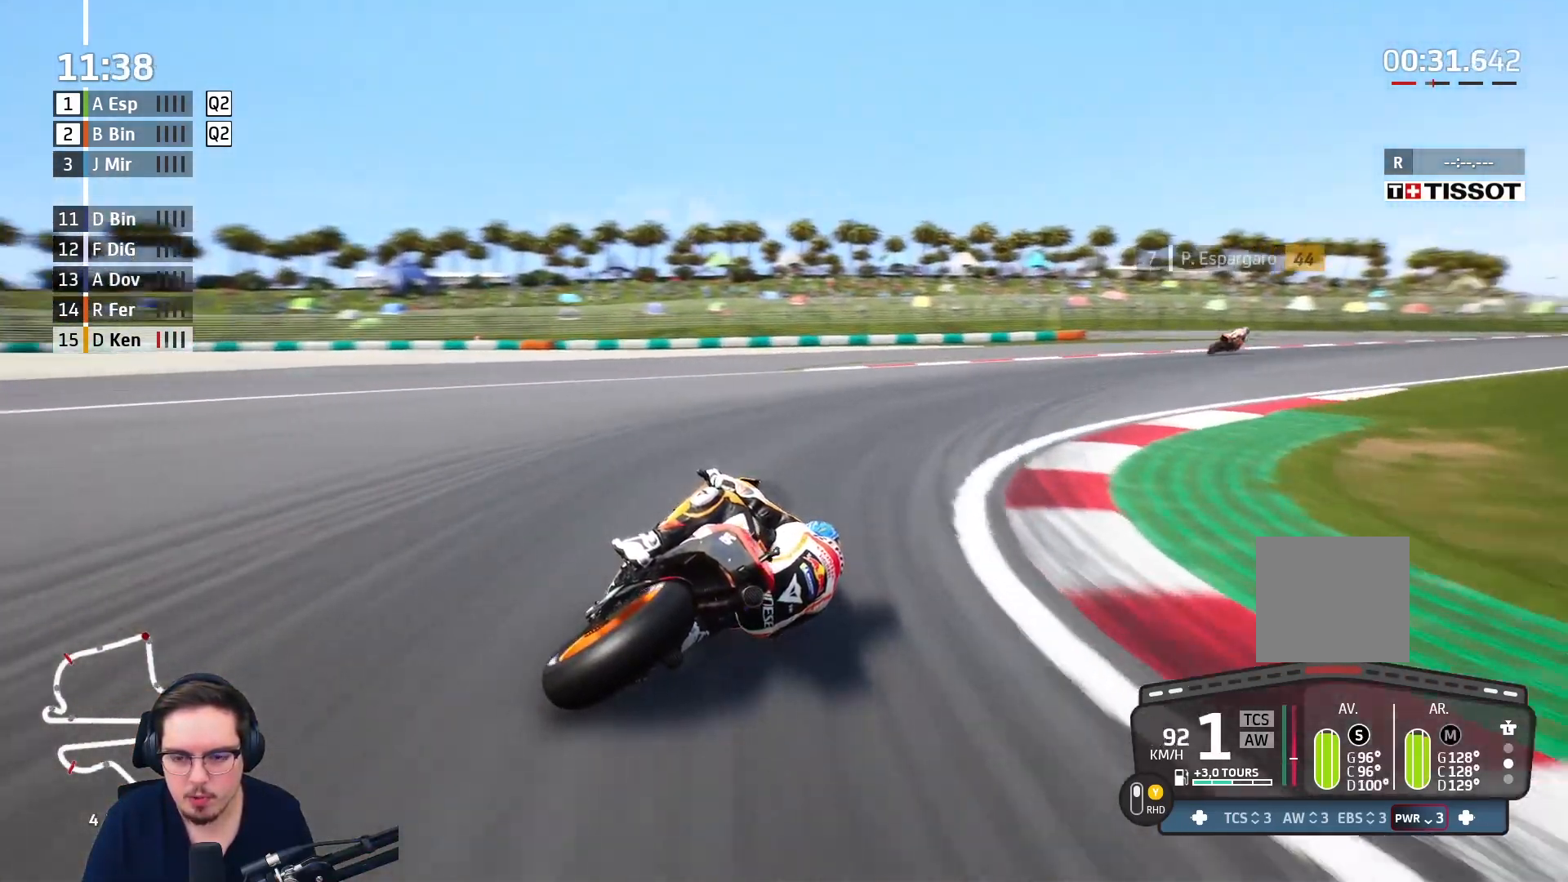
{"buttons": ["R2"], "left_stick": "right", "right_stick": "center", "events": [[133, "L2", "up"], [183, "L3", "up"], [200, "A", "up"], [450, "R2", "down"]]}
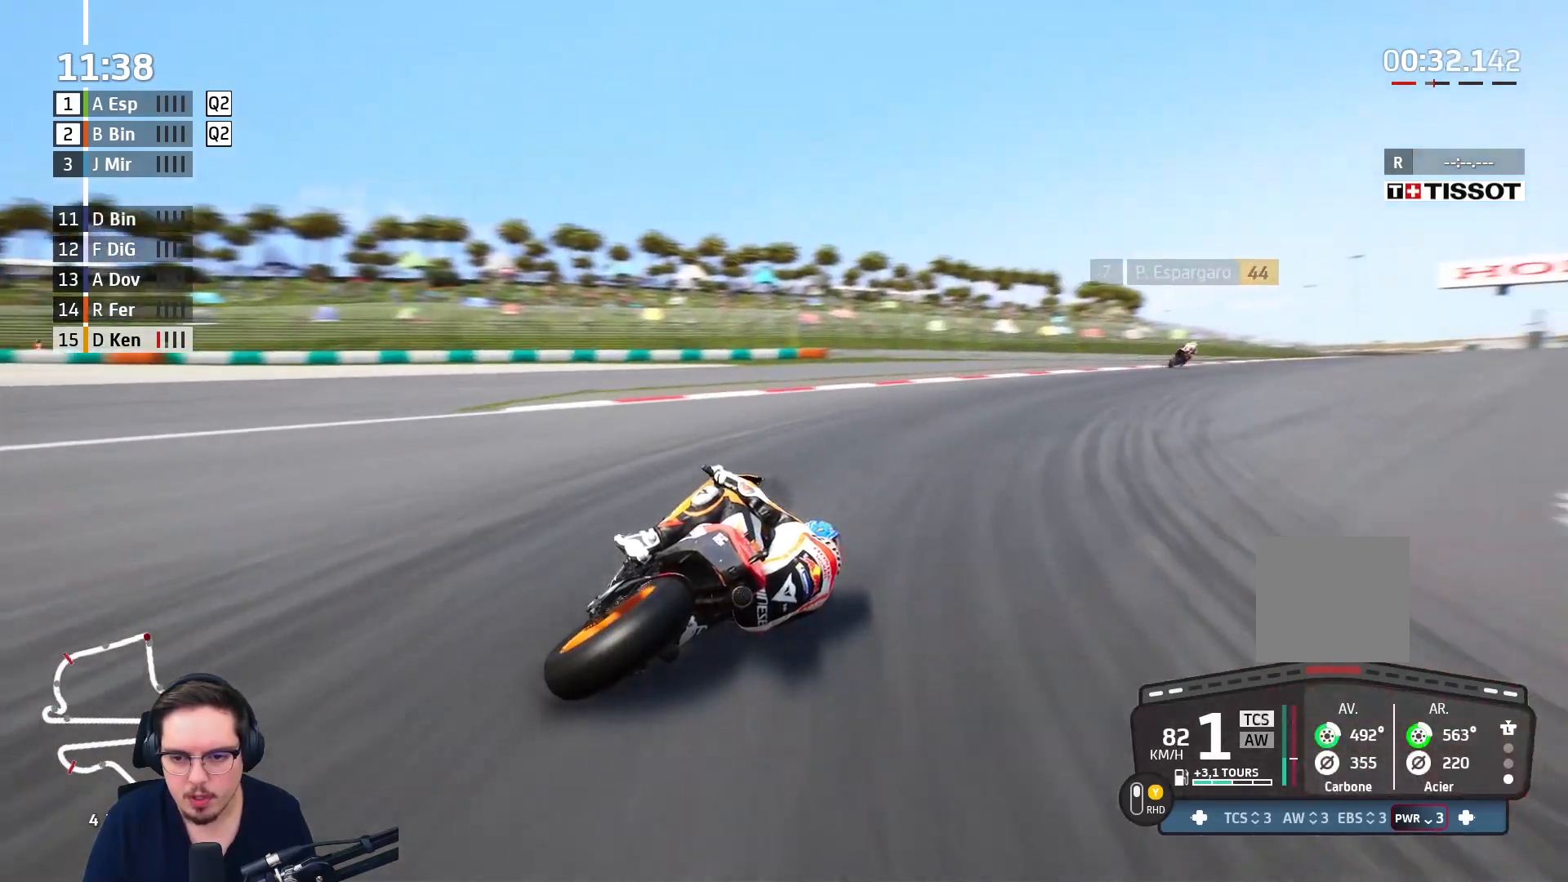
{"buttons": ["R2"], "left_stick": "up-right", "right_stick": "center", "events": [[250, "left_stick", "up-right"]]}
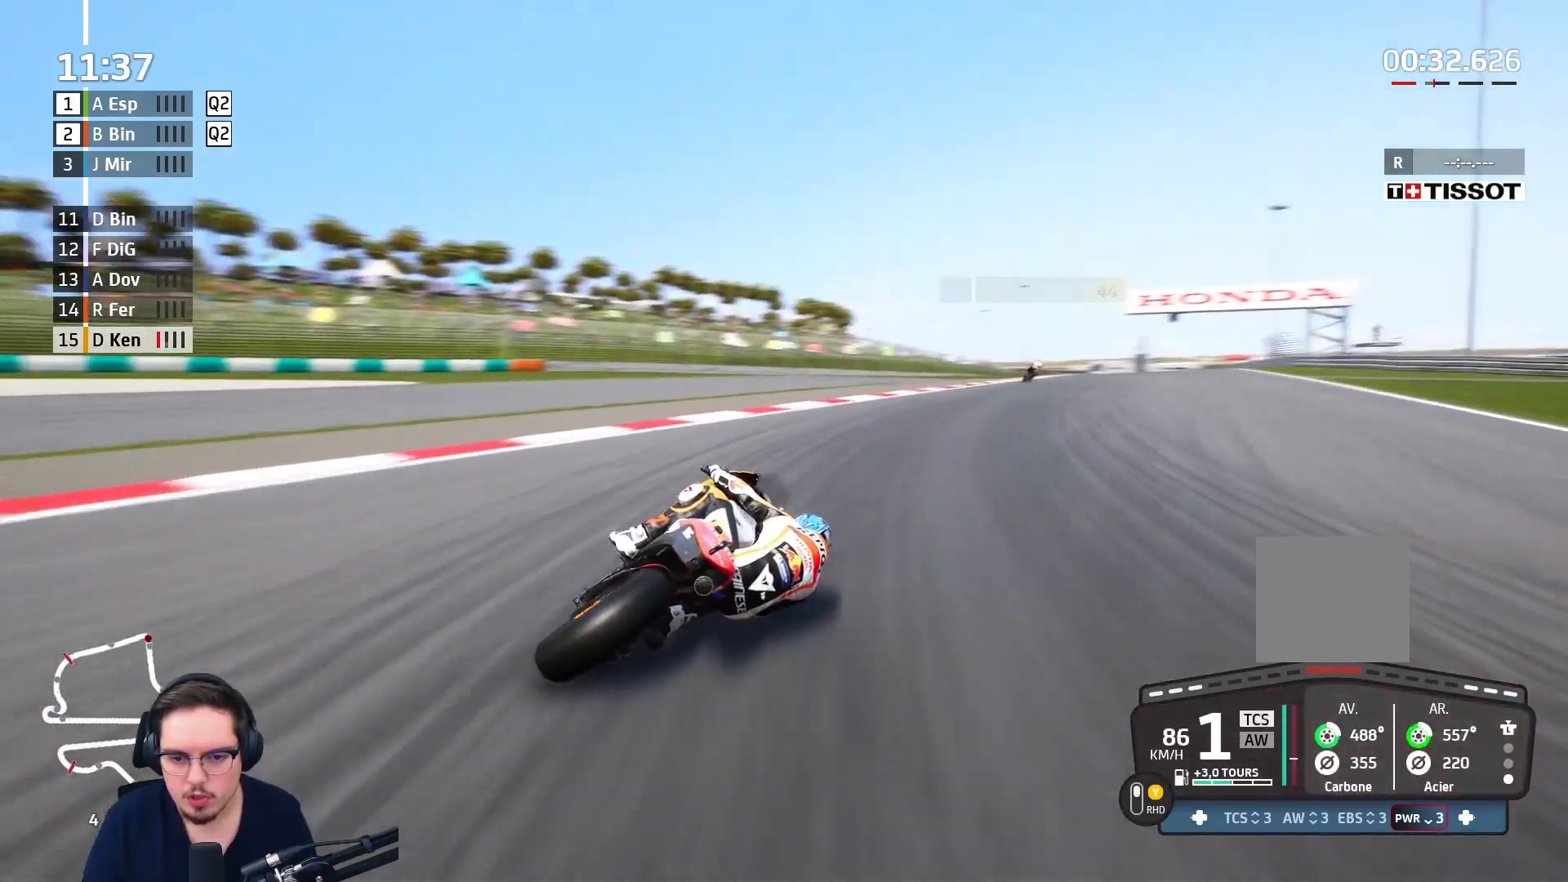
{"buttons": ["R2"], "left_stick": "up-right", "right_stick": "center", "events": []}
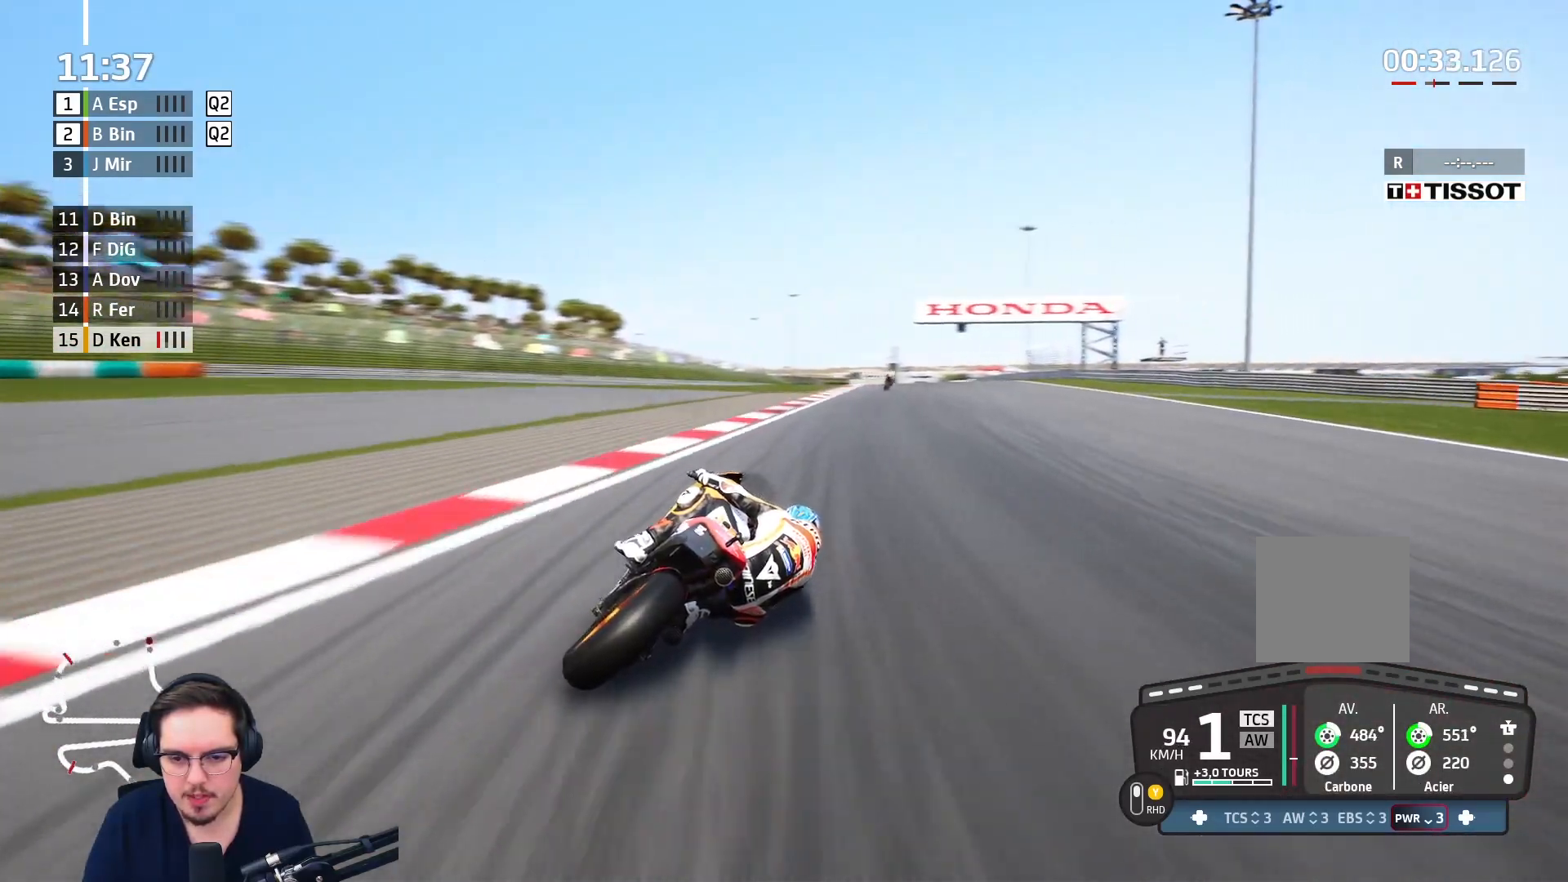
{"buttons": ["R2"], "left_stick": "up-right", "right_stick": "center", "events": []}
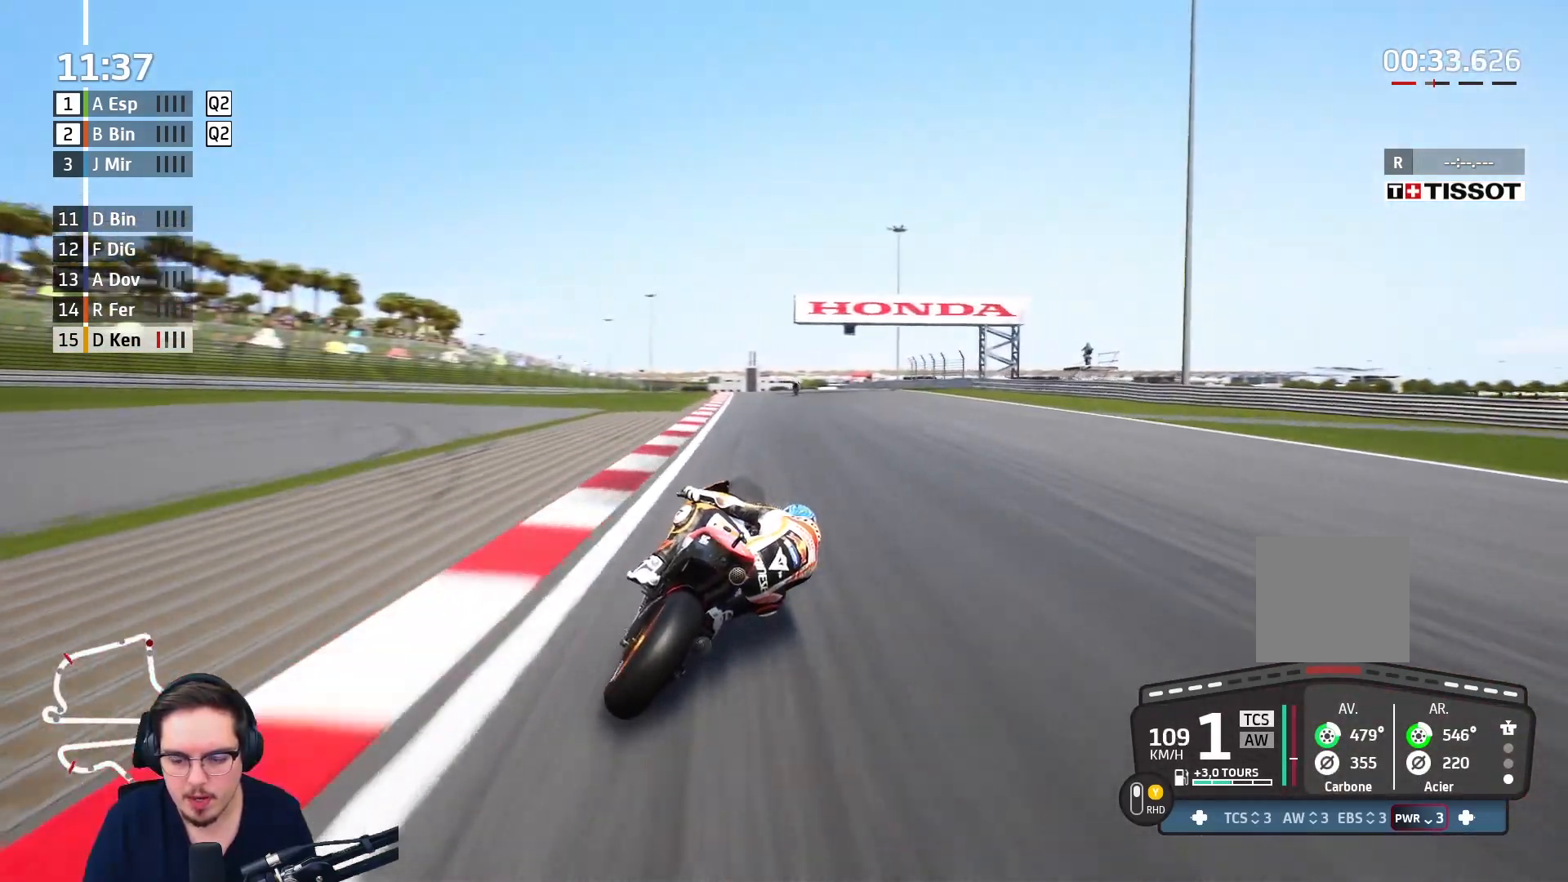
{"buttons": ["R2"], "left_stick": "up", "right_stick": "center", "events": [[33, "L3", "down"], [117, "L3", "up"], [117, "left_stick", "up"]]}
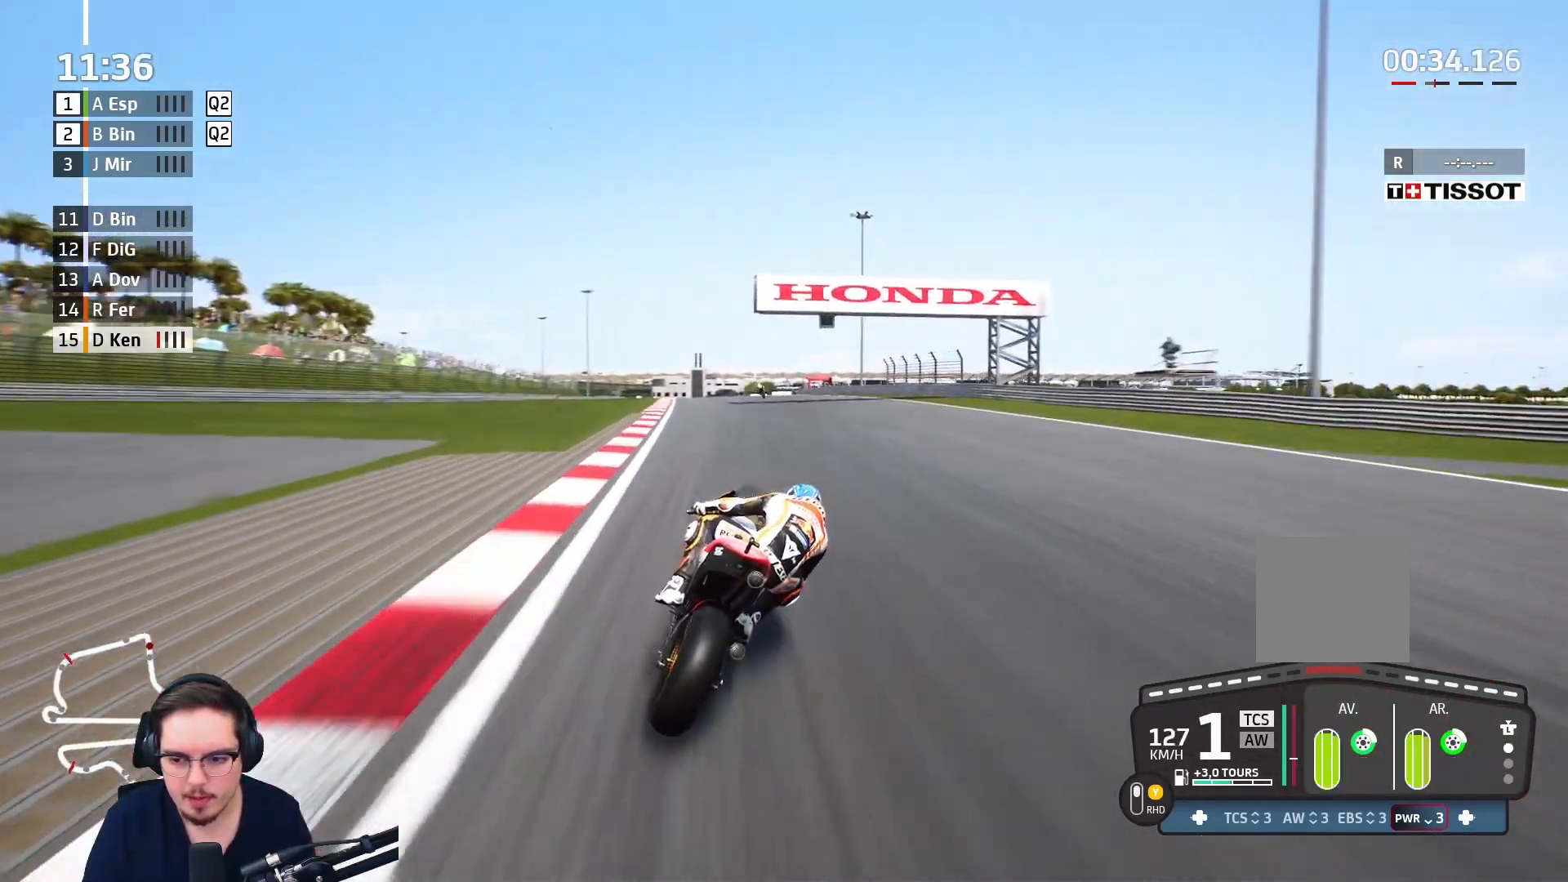
{"buttons": ["R2"], "left_stick": "up", "right_stick": "center", "events": [[233, "B", "down"], [367, "B", "up"]]}
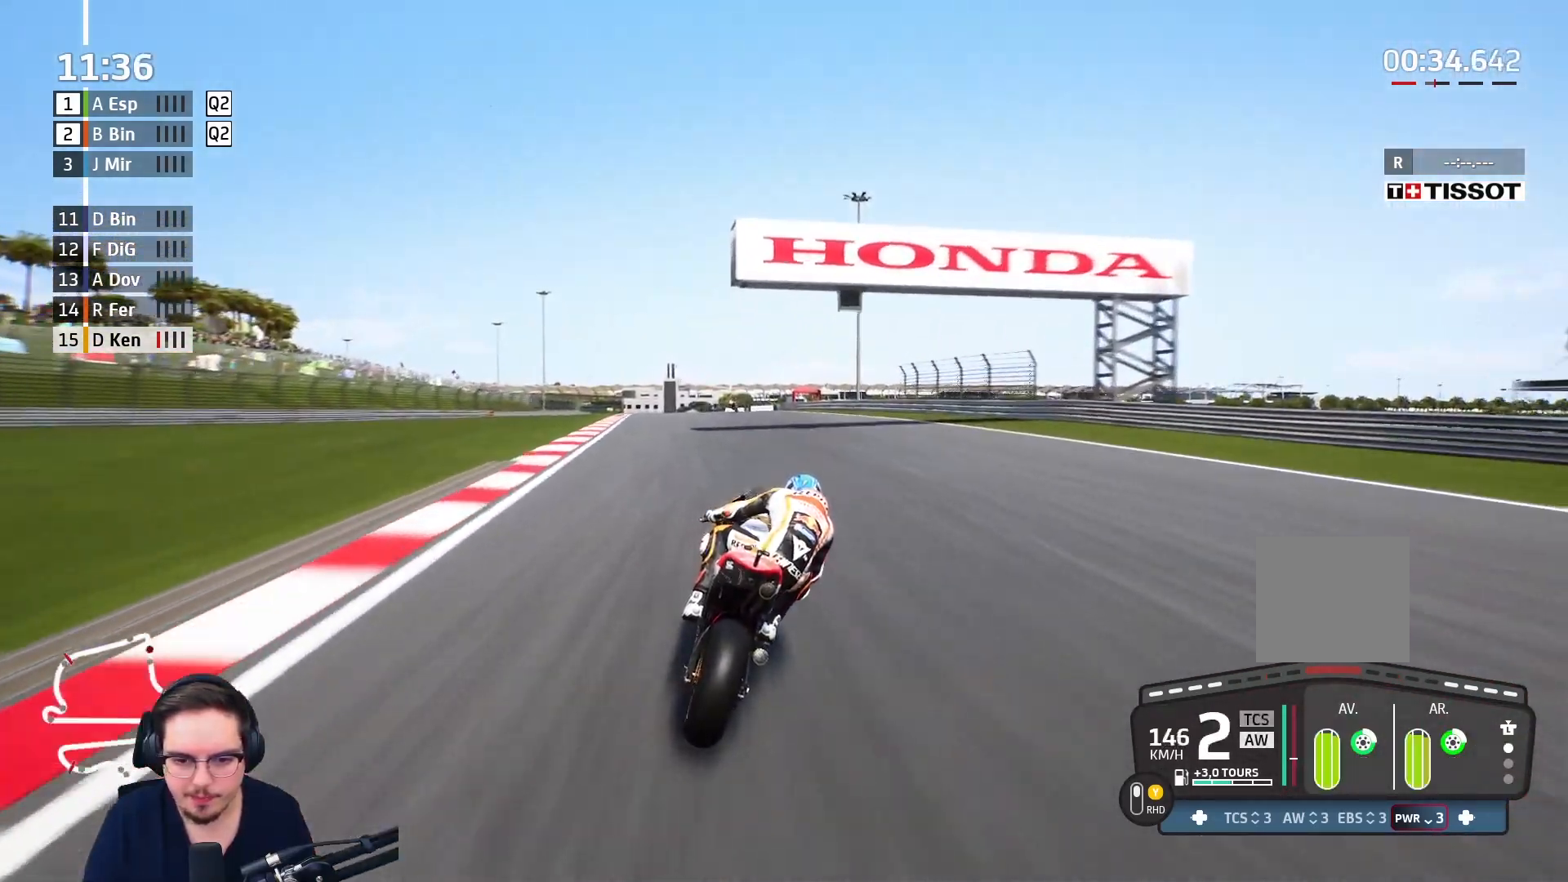
{"buttons": ["R2"], "left_stick": "left", "right_stick": "center", "events": [[117, "left_stick", "left"]]}
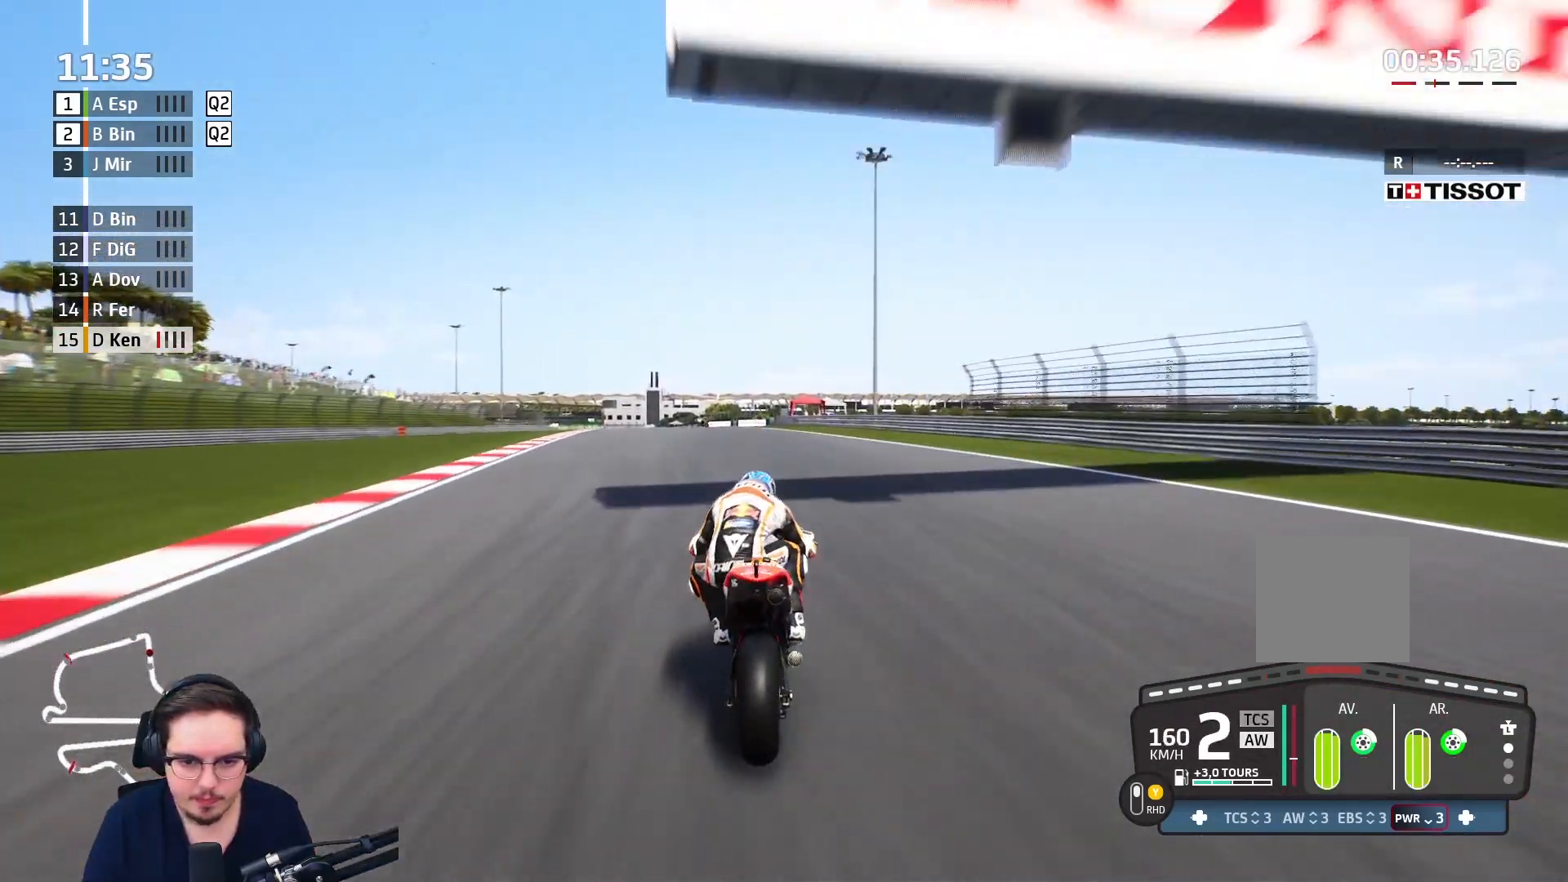
{"buttons": ["R2"], "left_stick": "up-left", "right_stick": "center", "events": [[83, "left_stick", "up-left"]]}
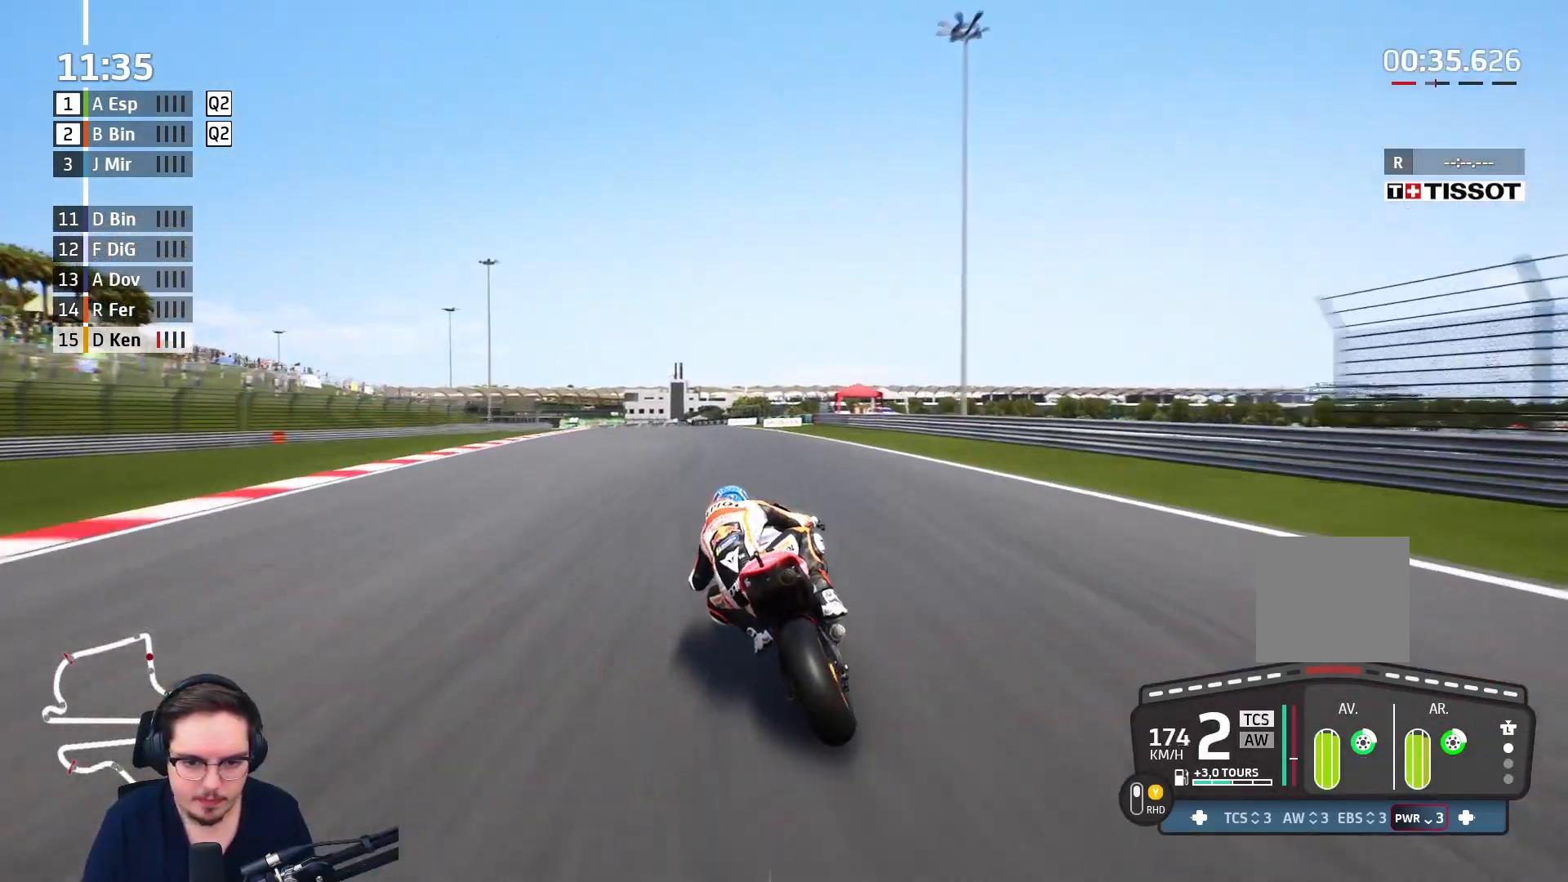
{"buttons": ["R2"], "left_stick": "up-left", "right_stick": "center", "events": [[100, "B", "down"], [217, "B", "up"]]}
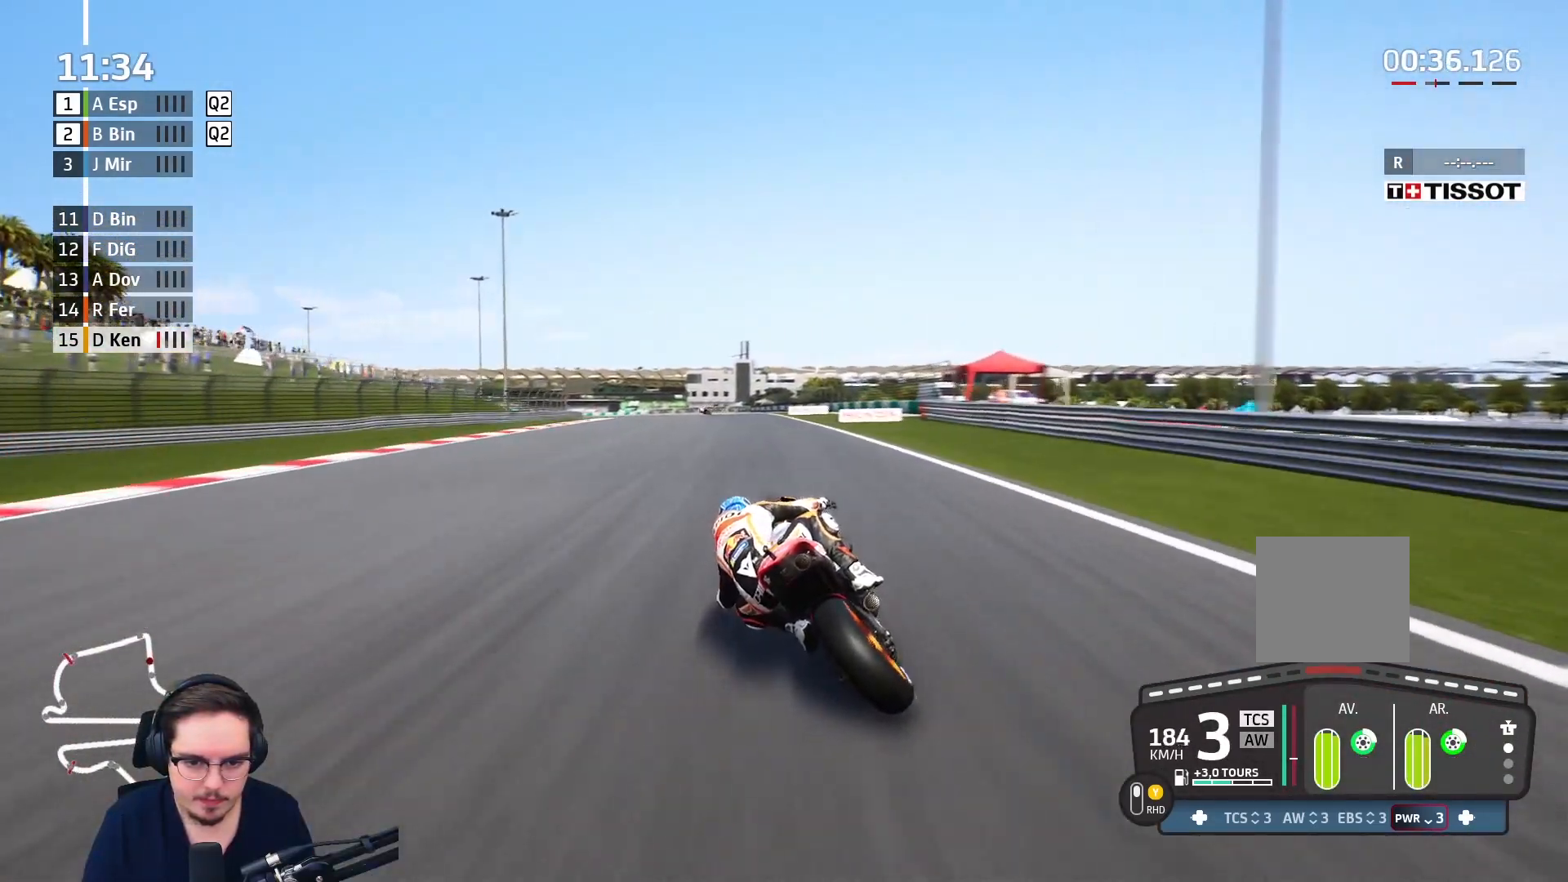
{"buttons": ["R2"], "left_stick": "left", "right_stick": "center", "events": [[117, "B", "down"], [217, "B", "up"], [483, "left_stick", "left"]]}
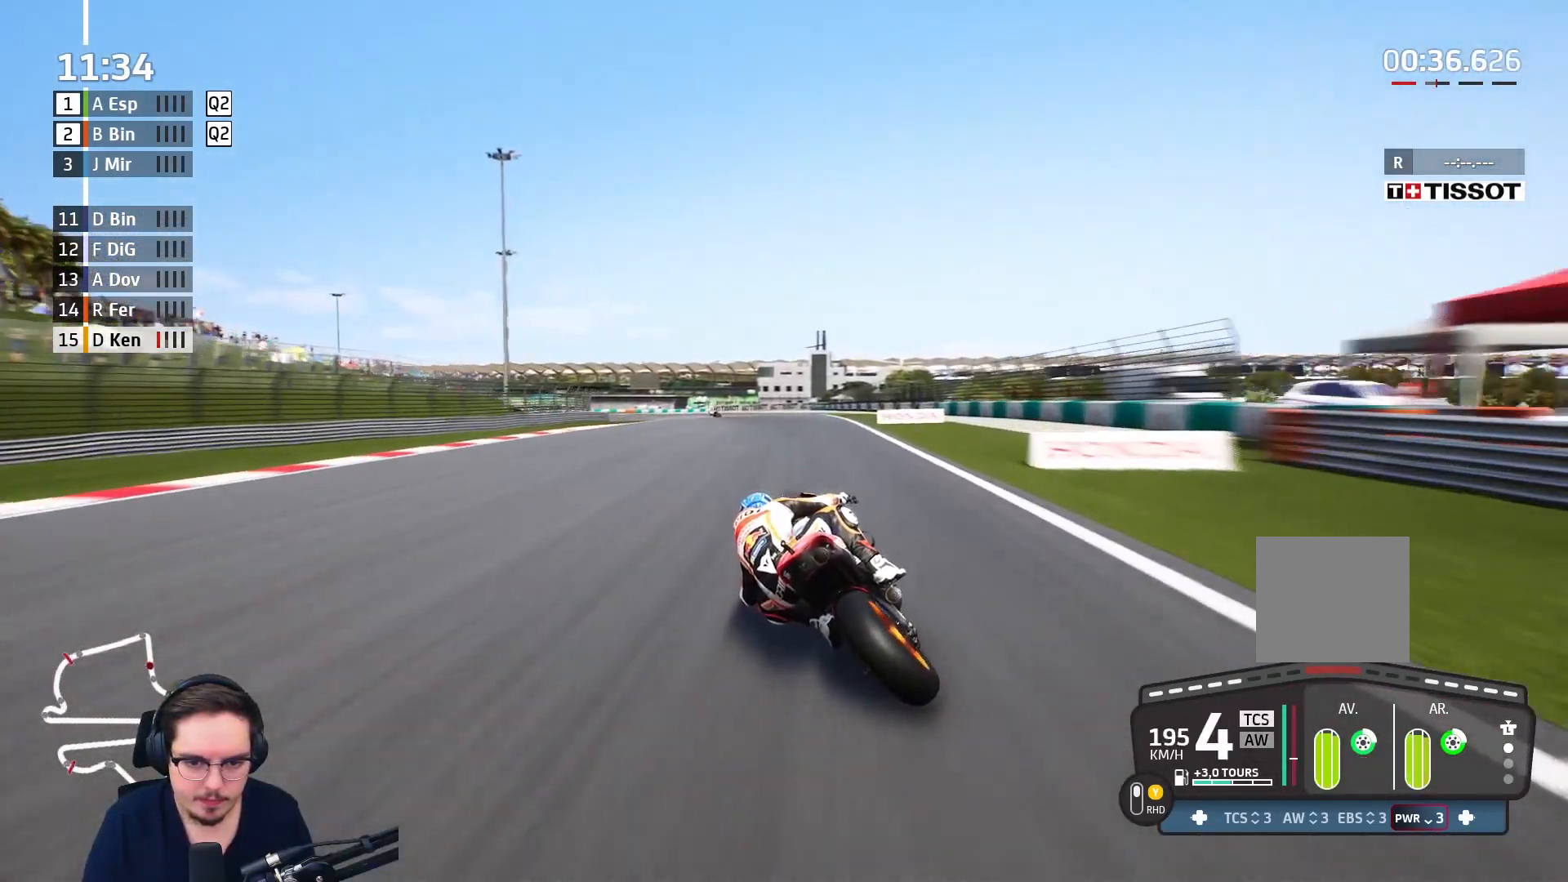
{"buttons": ["R2"], "left_stick": "left", "right_stick": "center", "events": []}
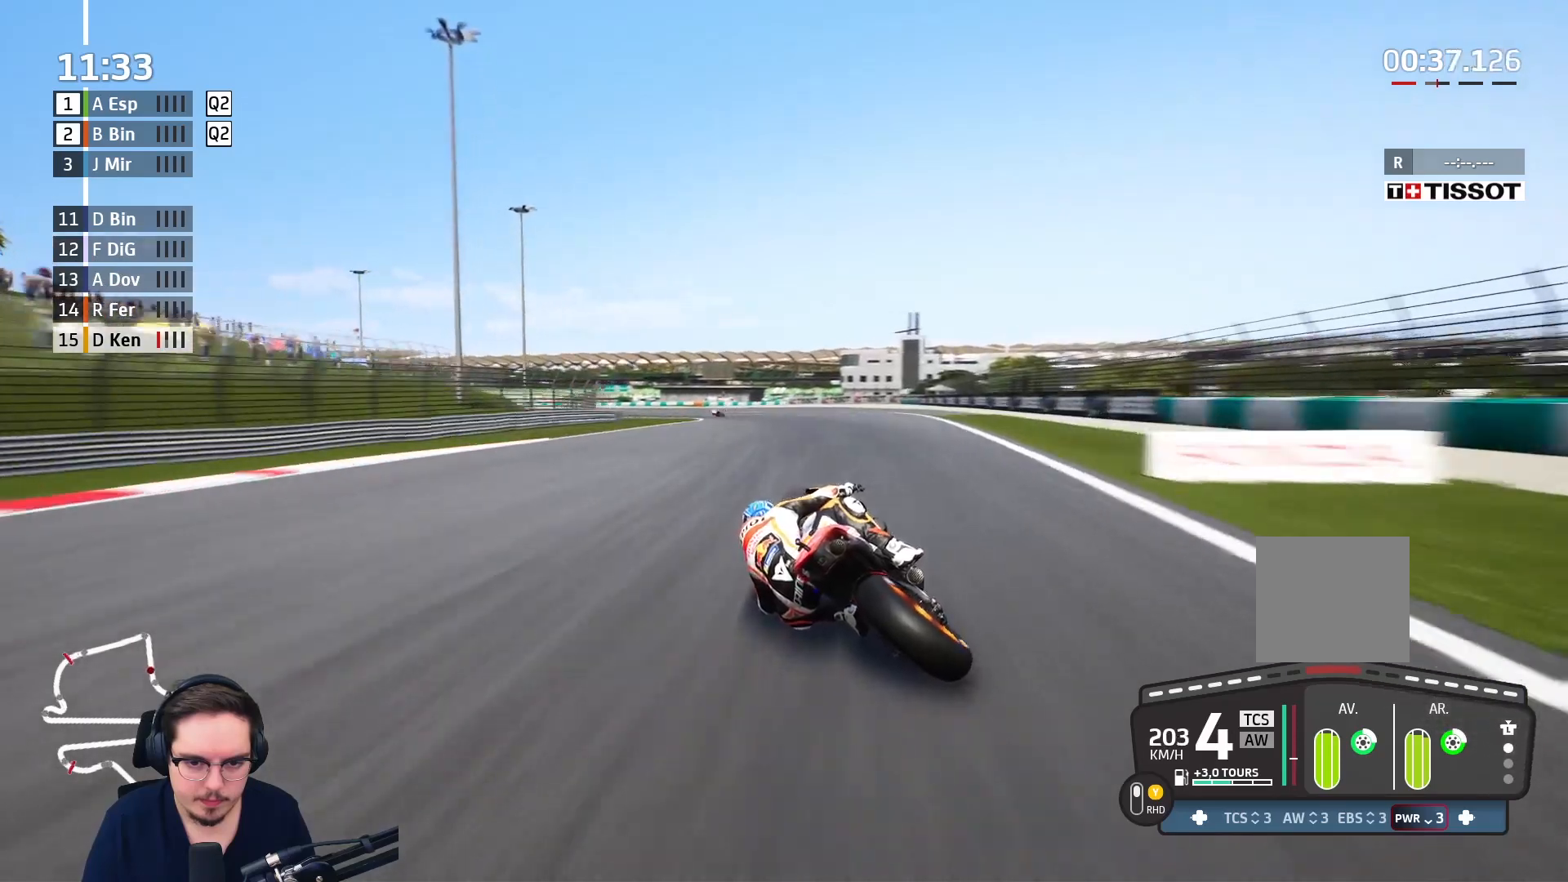
{"buttons": ["A", "L3"], "left_stick": "left", "right_stick": "center", "events": [[183, "A", "down"], [183, "L2", "down"], [183, "X", "down"], [200, "L3", "down"], [233, "R2", "up"], [267, "X", "up"], [317, "A", "up"], [383, "L2", "up"], [400, "A", "down"]]}
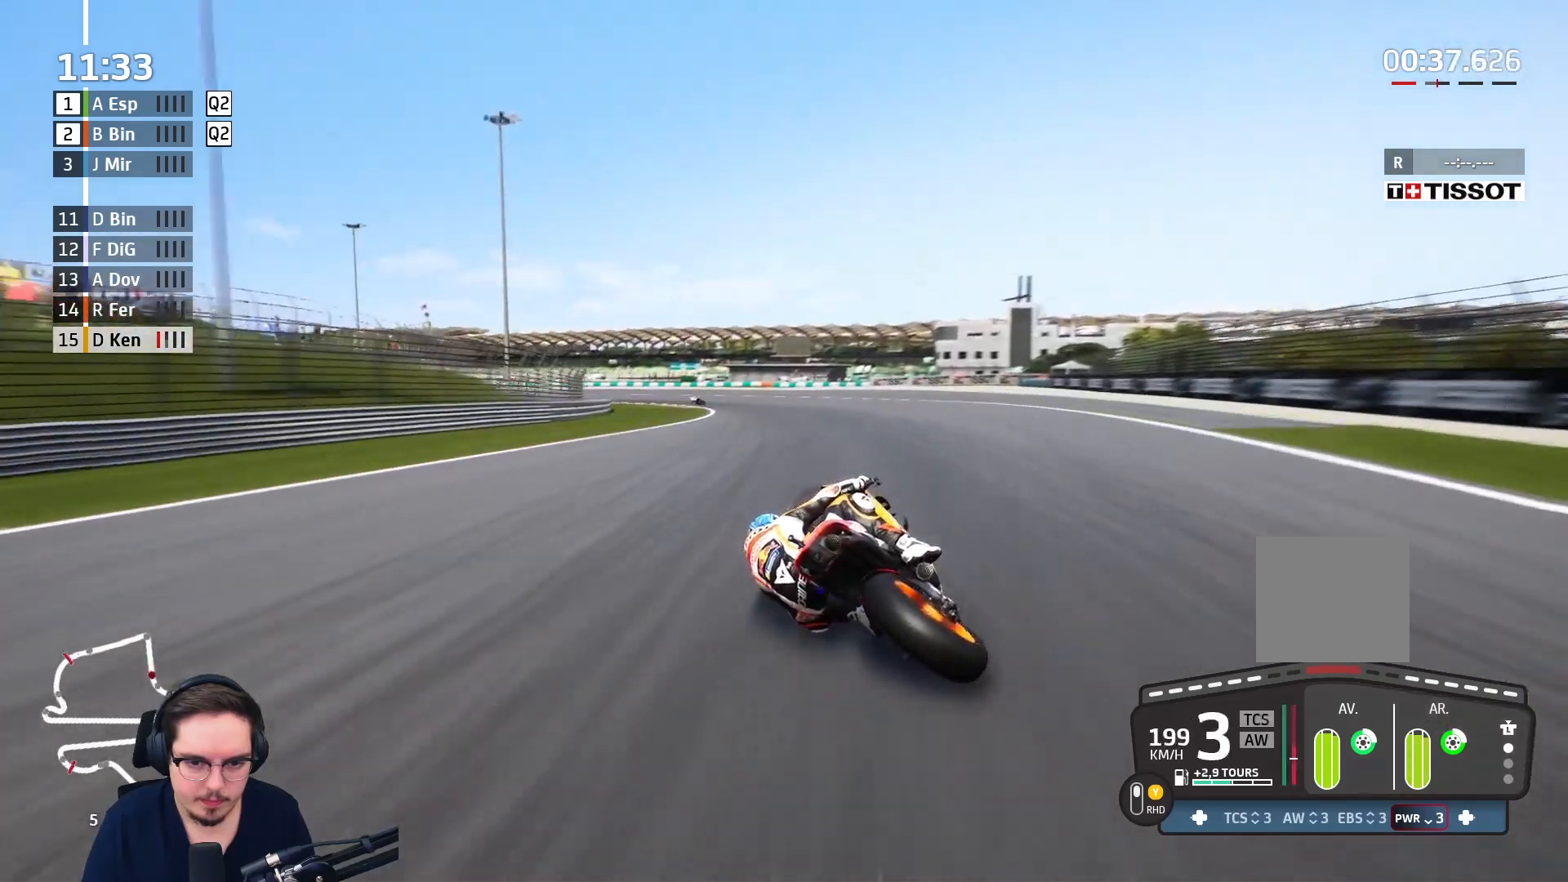
{"buttons": ["A", "L2", "L3"], "left_stick": "left", "right_stick": "center", "events": [[67, "L2", "down"], [333, "X", "down"], [467, "X", "up"]]}
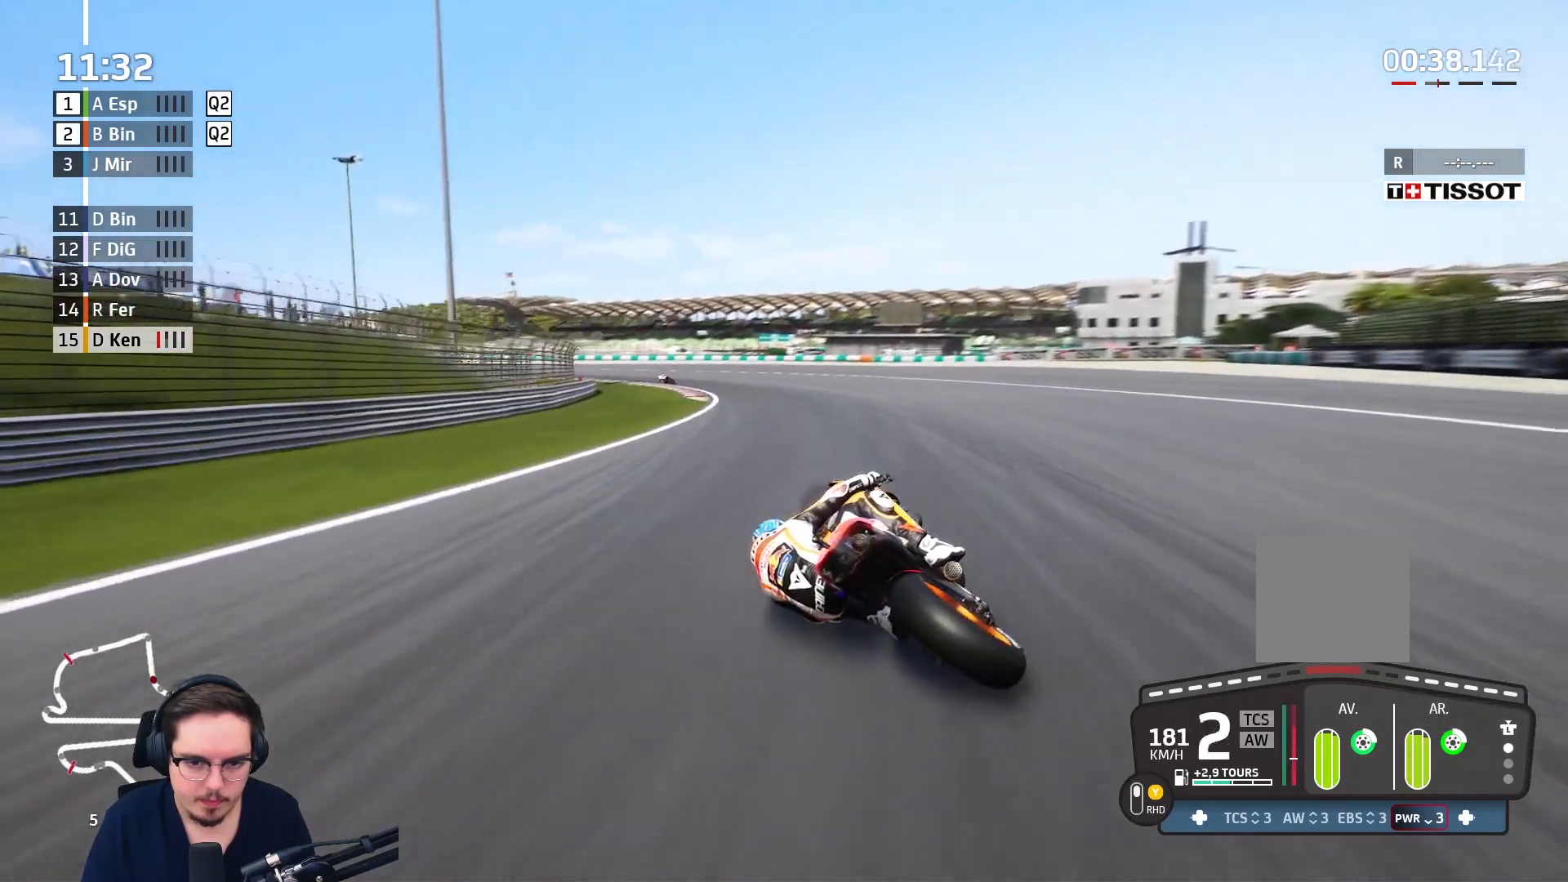
{"buttons": [], "left_stick": "left", "right_stick": "center", "events": [[183, "A", "up"], [250, "L2", "up"], [483, "L3", "up"]]}
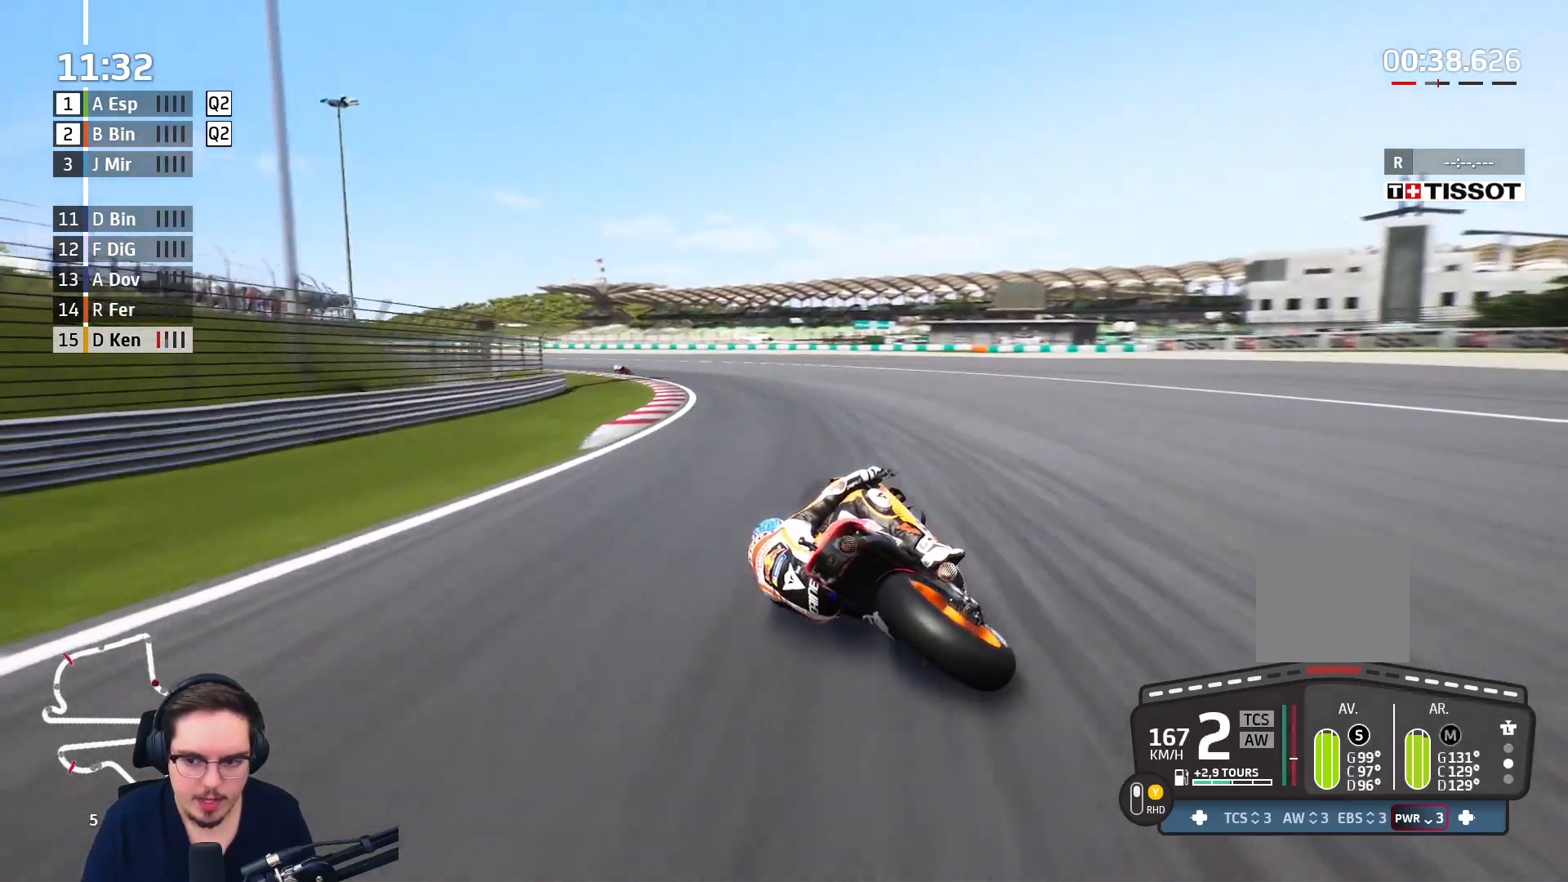
{"buttons": [], "left_stick": "left", "right_stick": "center", "events": []}
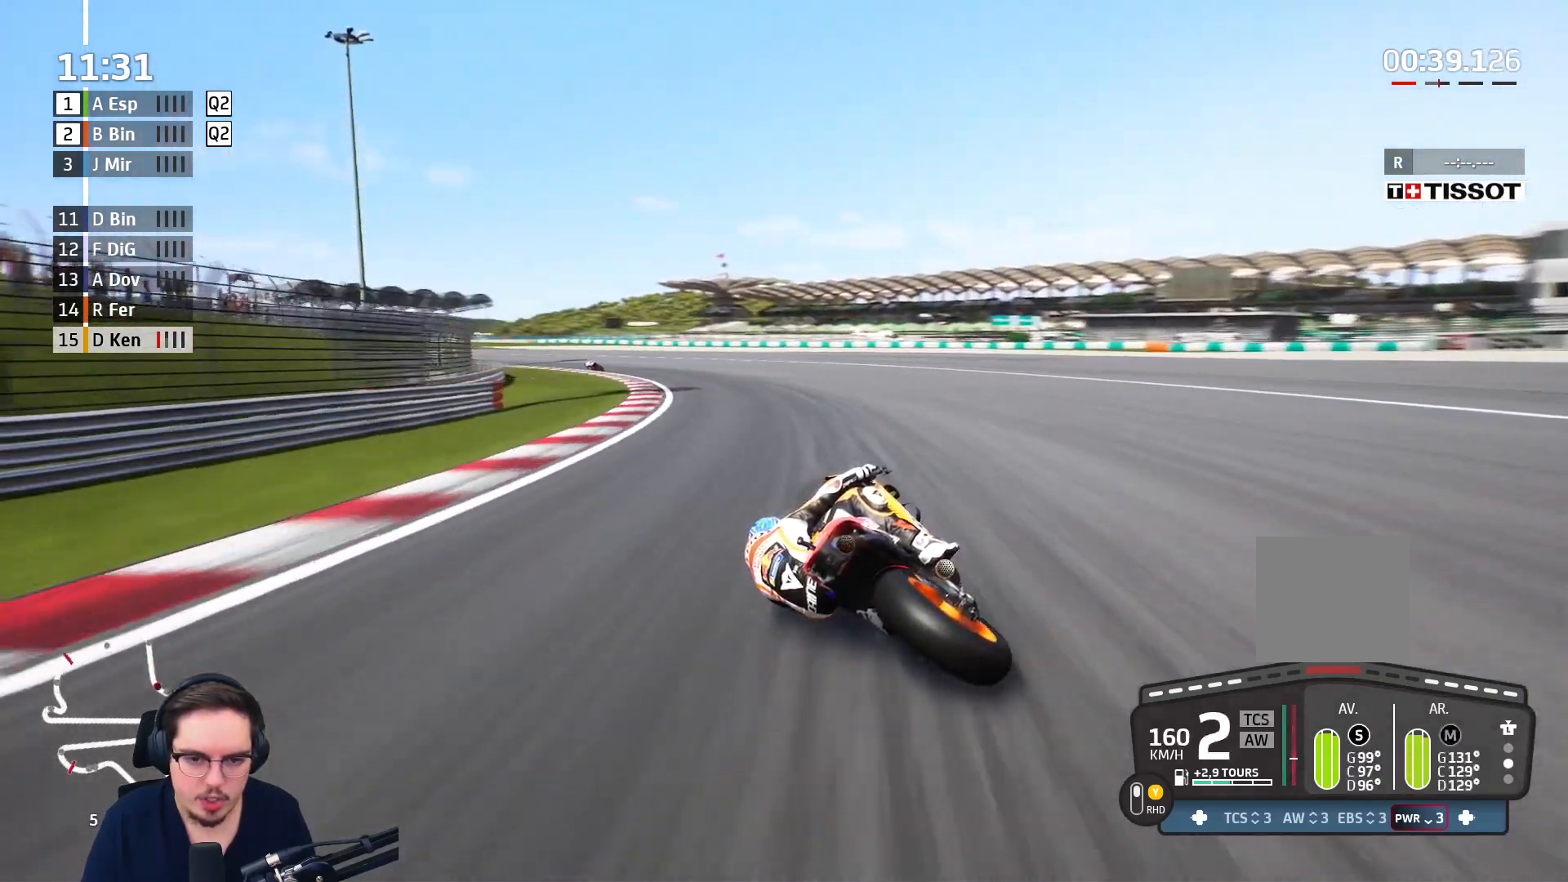
{"buttons": [], "left_stick": "left", "right_stick": "center", "events": [[50, "L2", "down"], [150, "A", "down"], [183, "L2", "up"], [333, "A", "up"]]}
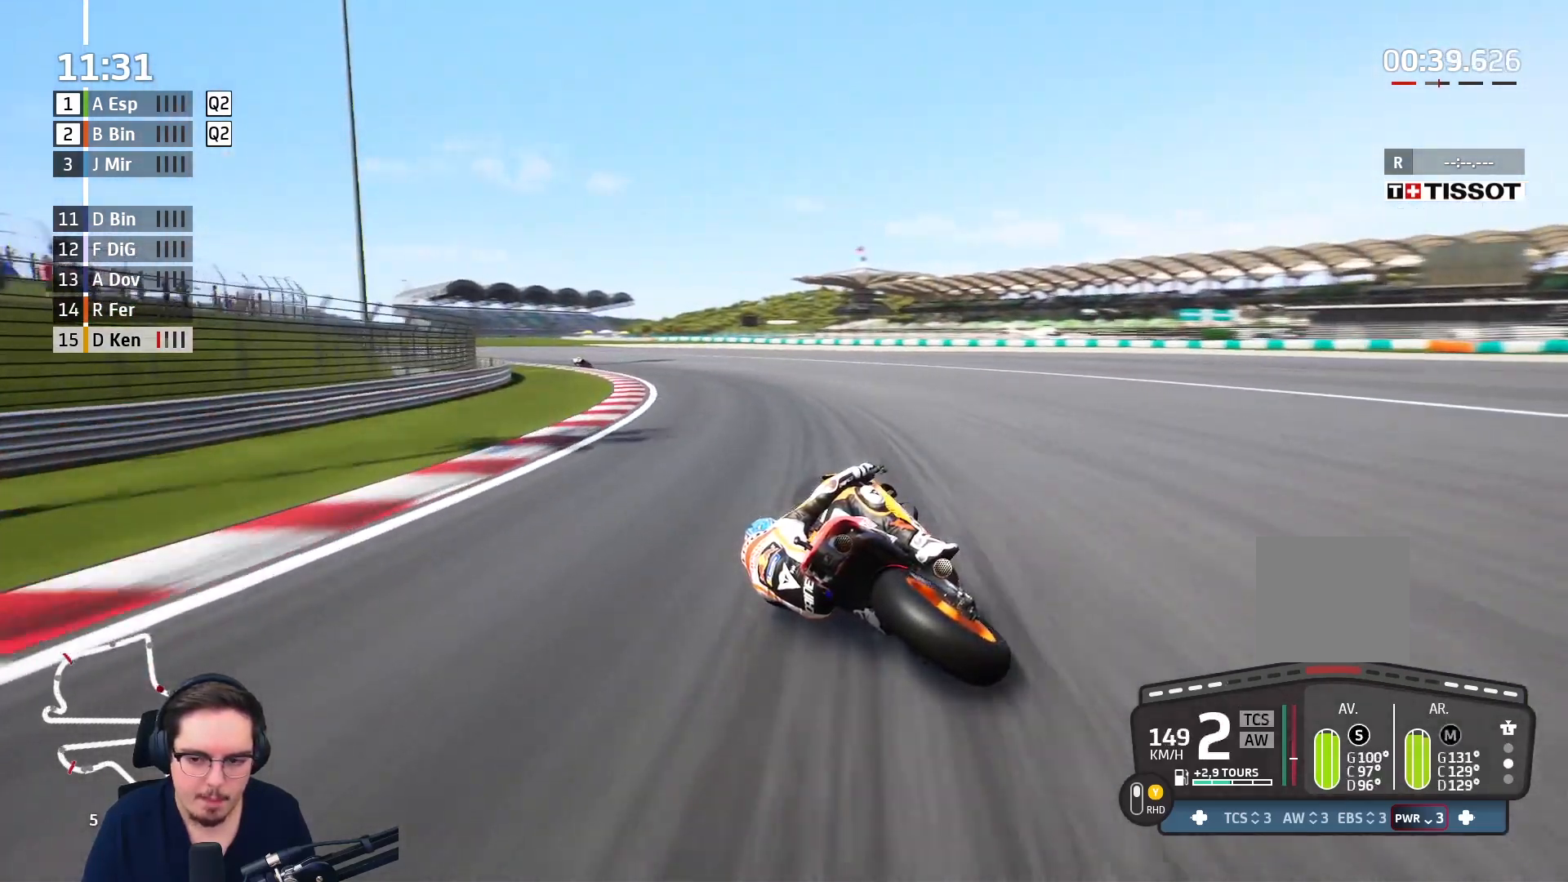
{"buttons": [], "left_stick": "left", "right_stick": "center", "events": []}
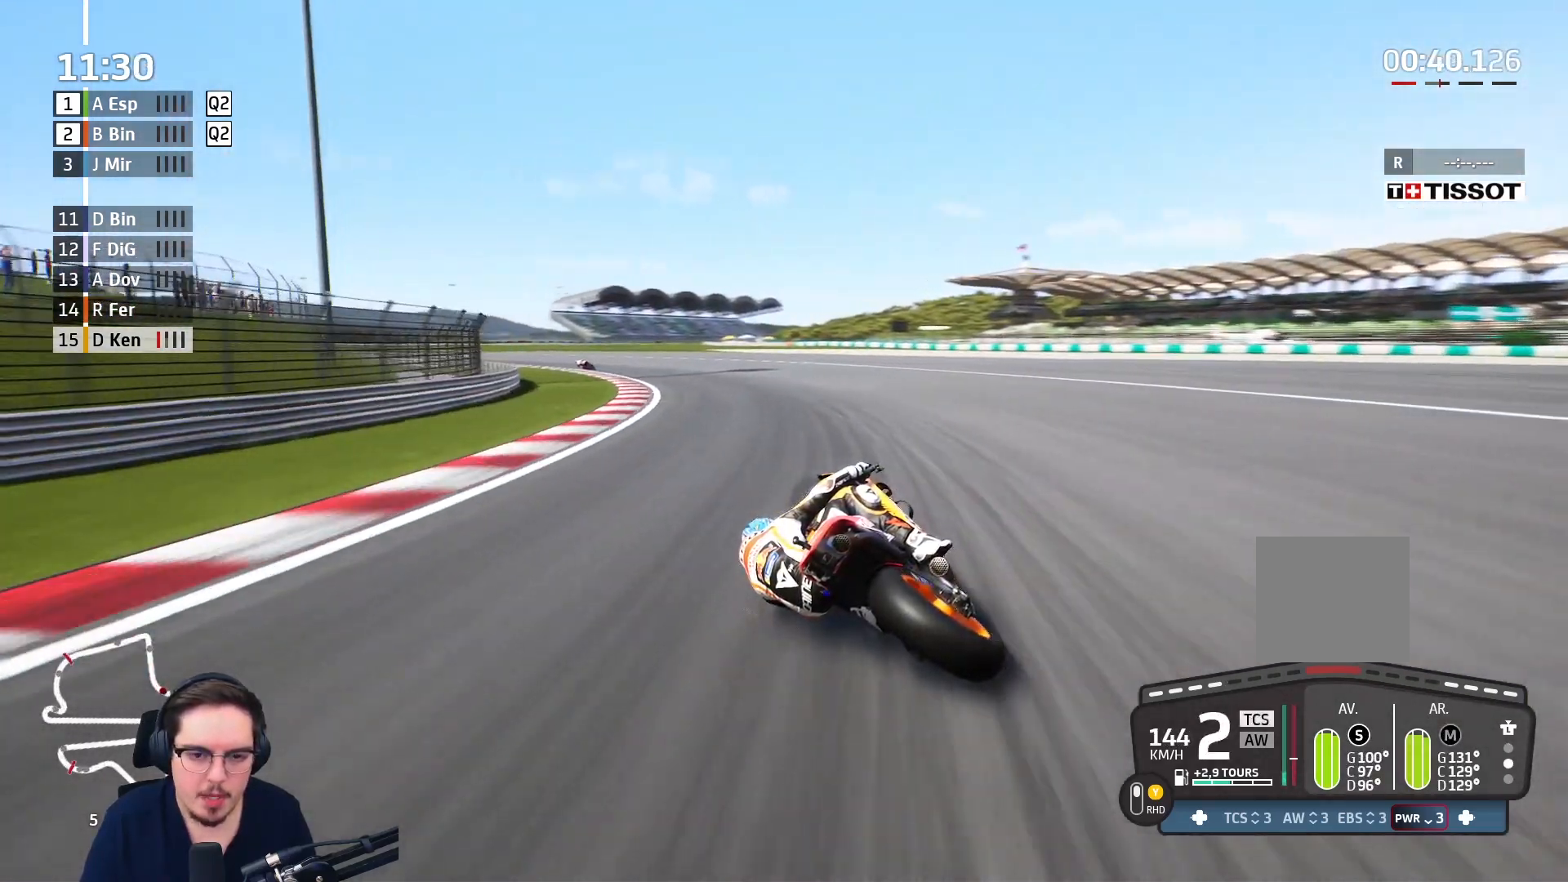
{"buttons": ["R2"], "left_stick": "left", "right_stick": "center", "events": [[217, "R2", "down"]]}
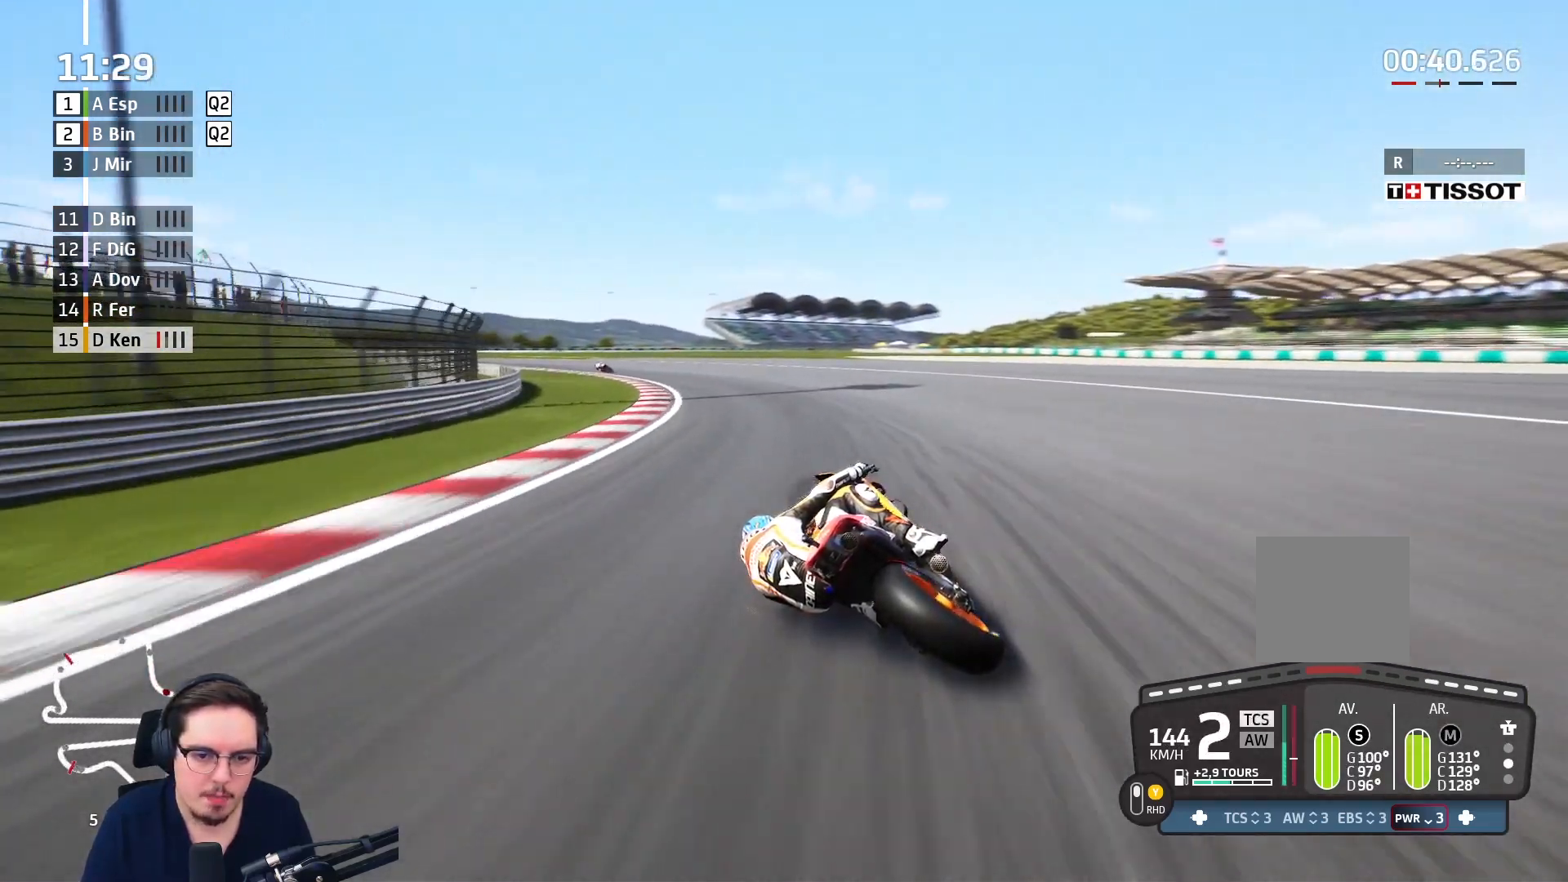
{"buttons": ["R2"], "left_stick": "left", "right_stick": "center", "events": []}
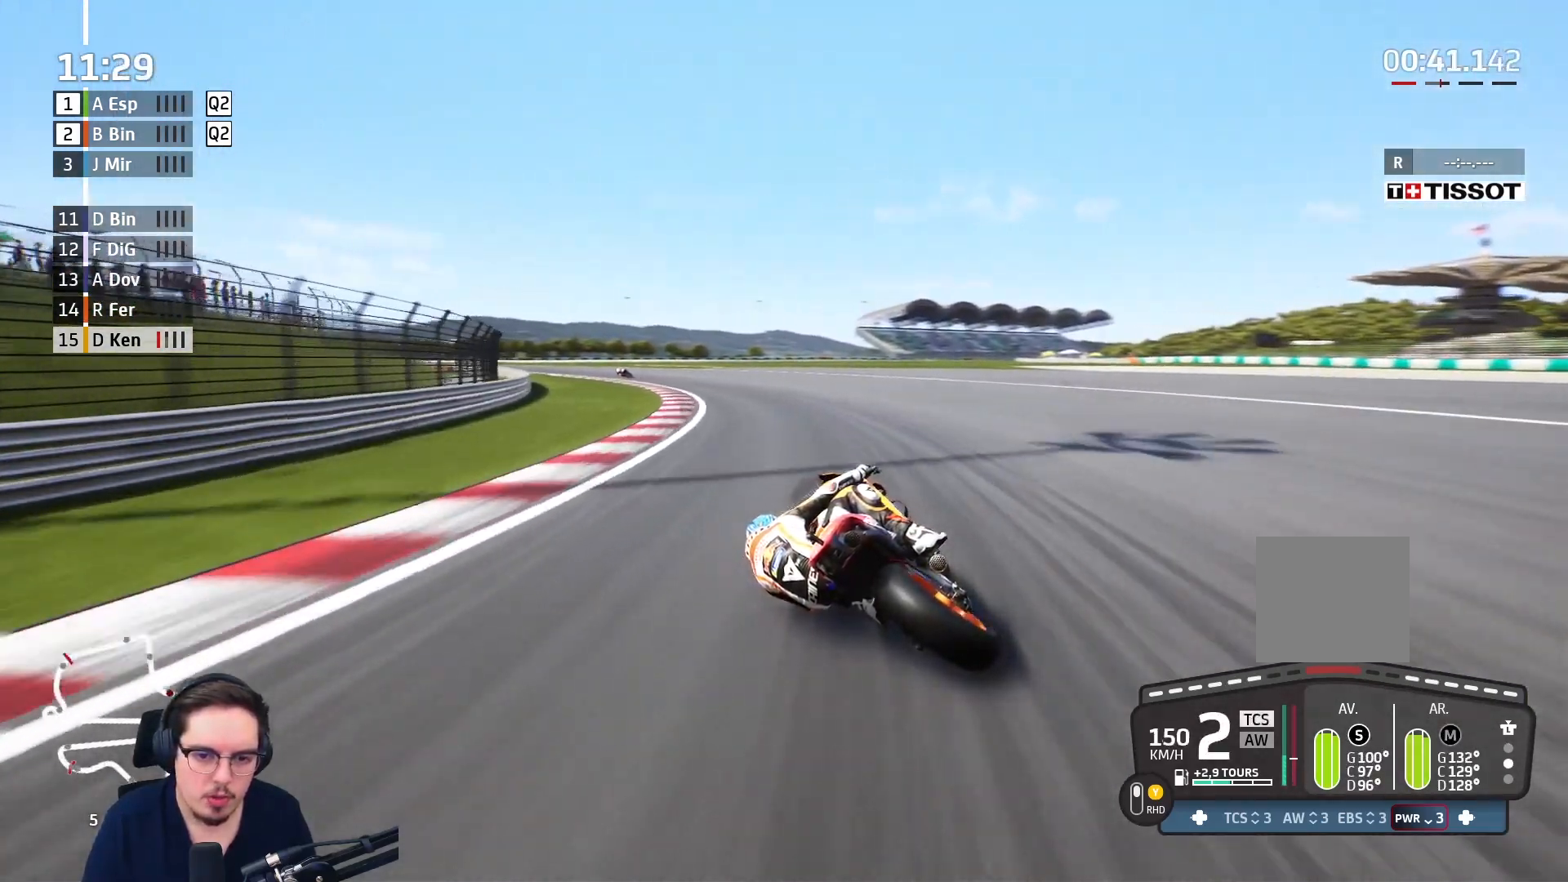
{"buttons": ["R2"], "left_stick": "left", "right_stick": "center", "events": [[50, "R2", "up"], [317, "R2", "down"]]}
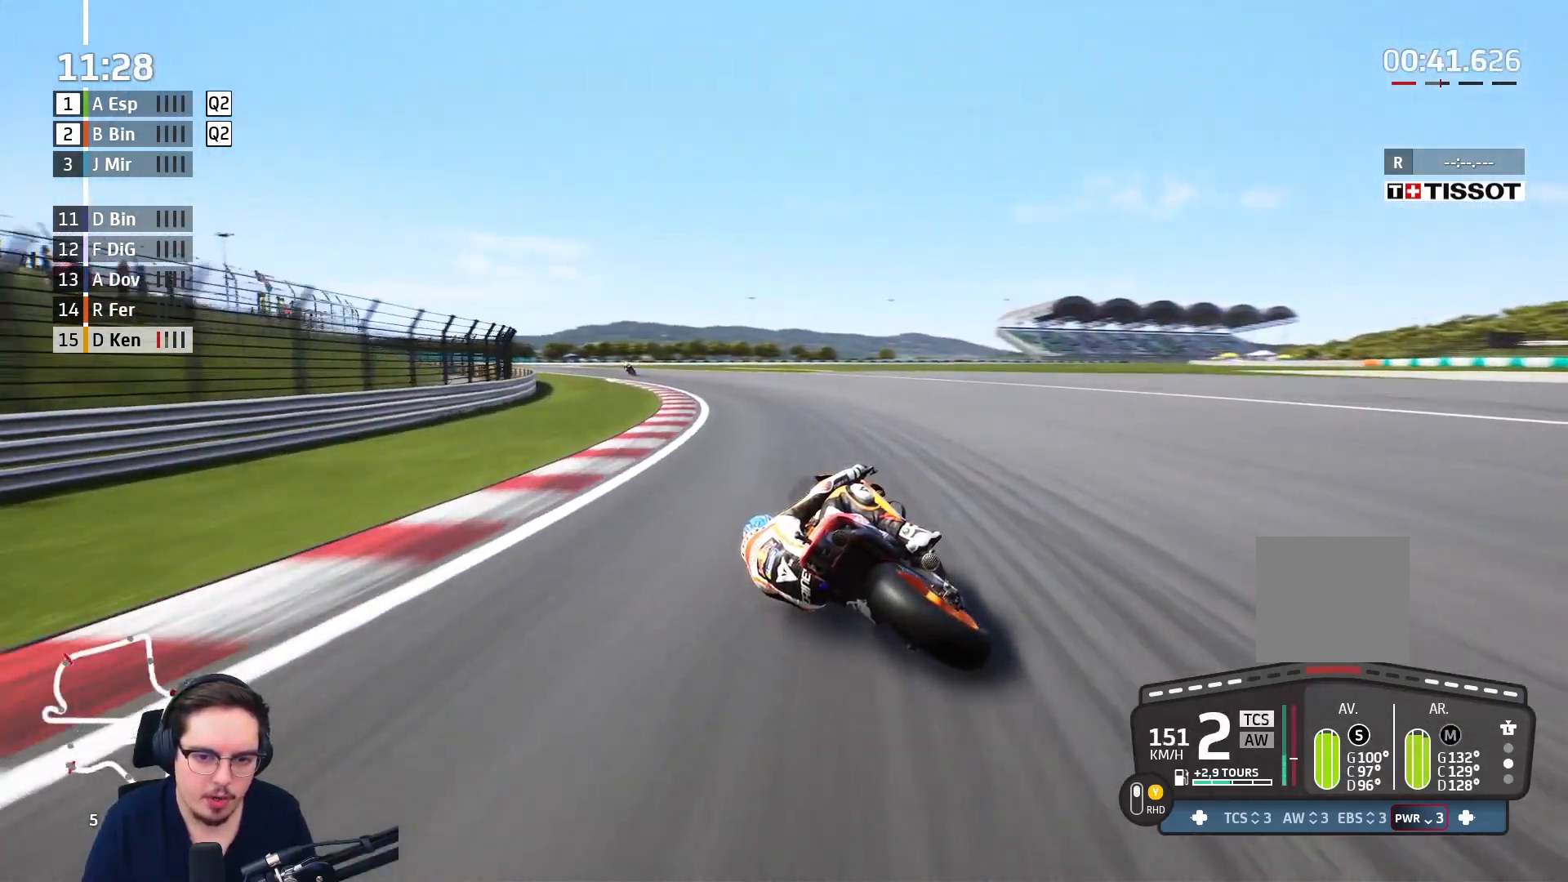
{"buttons": ["R2"], "left_stick": "left", "right_stick": "center", "events": []}